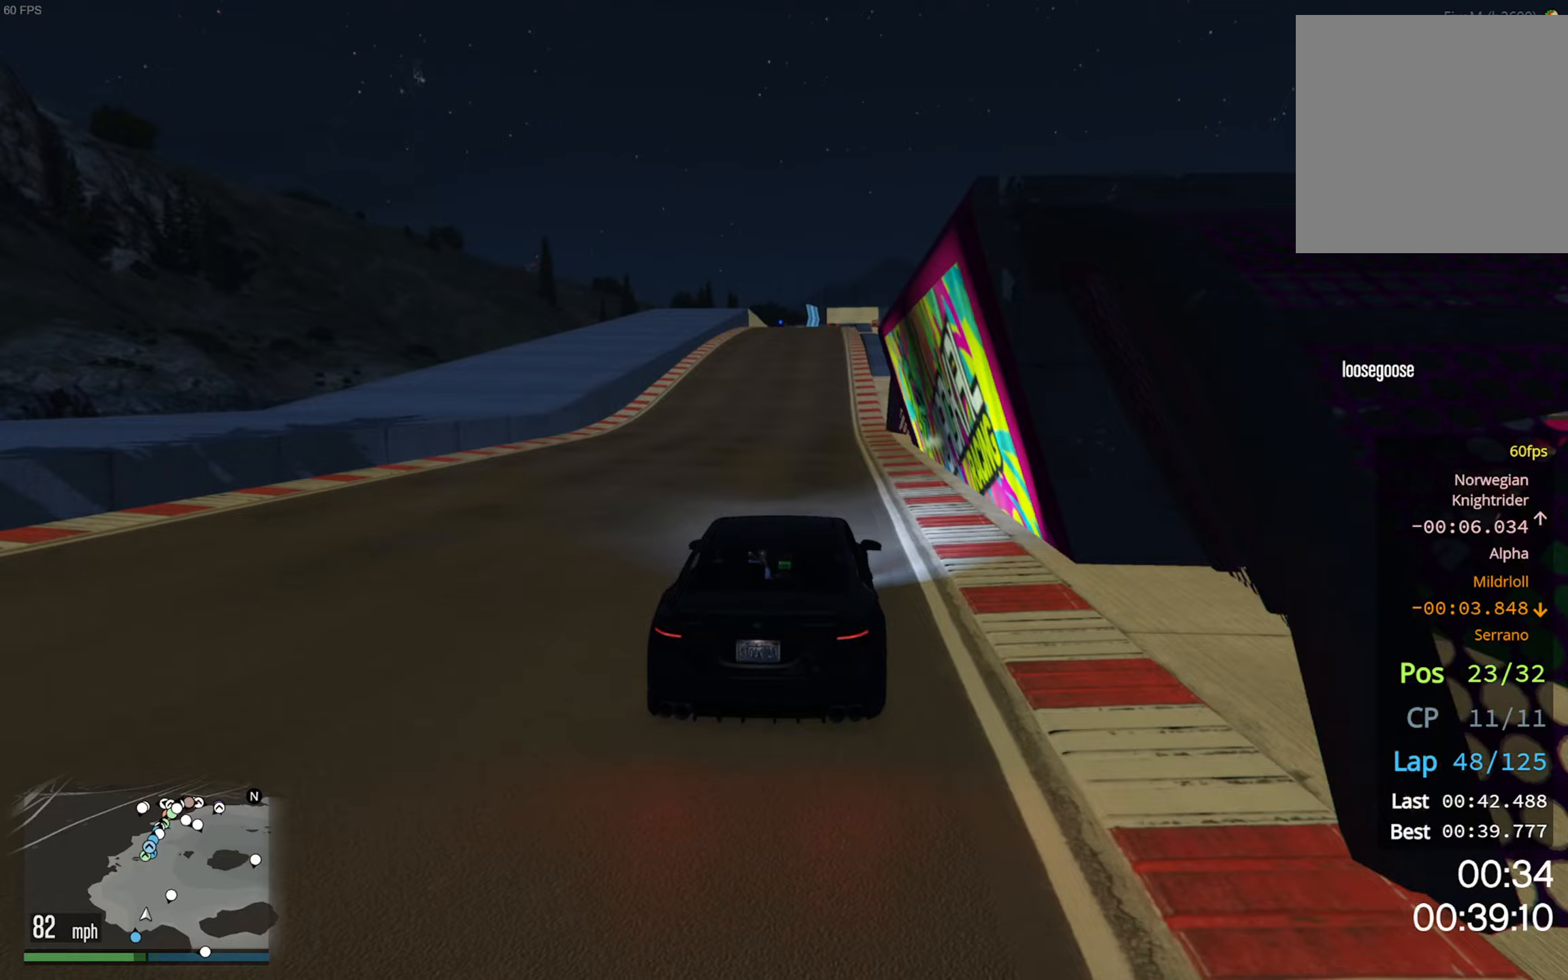
Gameplay with a controller (Xbox layout); each line is a JSON object with the inputs held at the frame after it (dt_ms = milliseconds from this image to that frame). "events" lists button and stick changes between this image and that frame as [ms after this image, input, new state], when the widget could be followed in between.
{"dt_ms": 367, "buttons": ["R2"], "left_stick": "center", "right_stick": "center", "events": [[67, "left_stick", "center"]]}
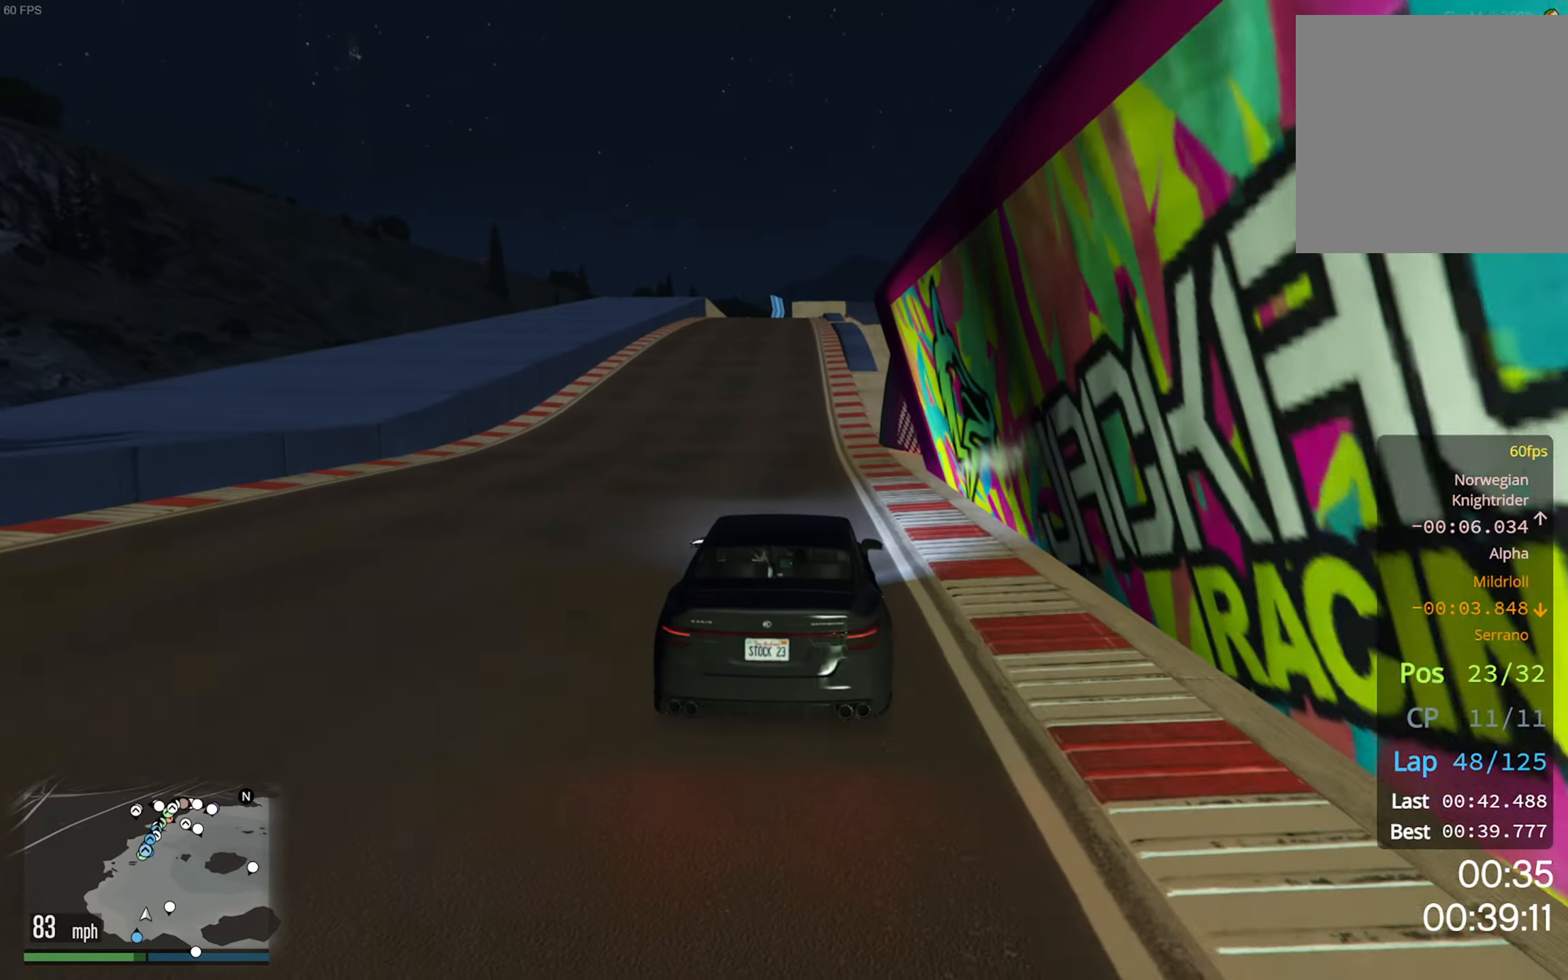
{"dt_ms": 500, "buttons": ["R2"], "left_stick": "center", "right_stick": "center", "events": []}
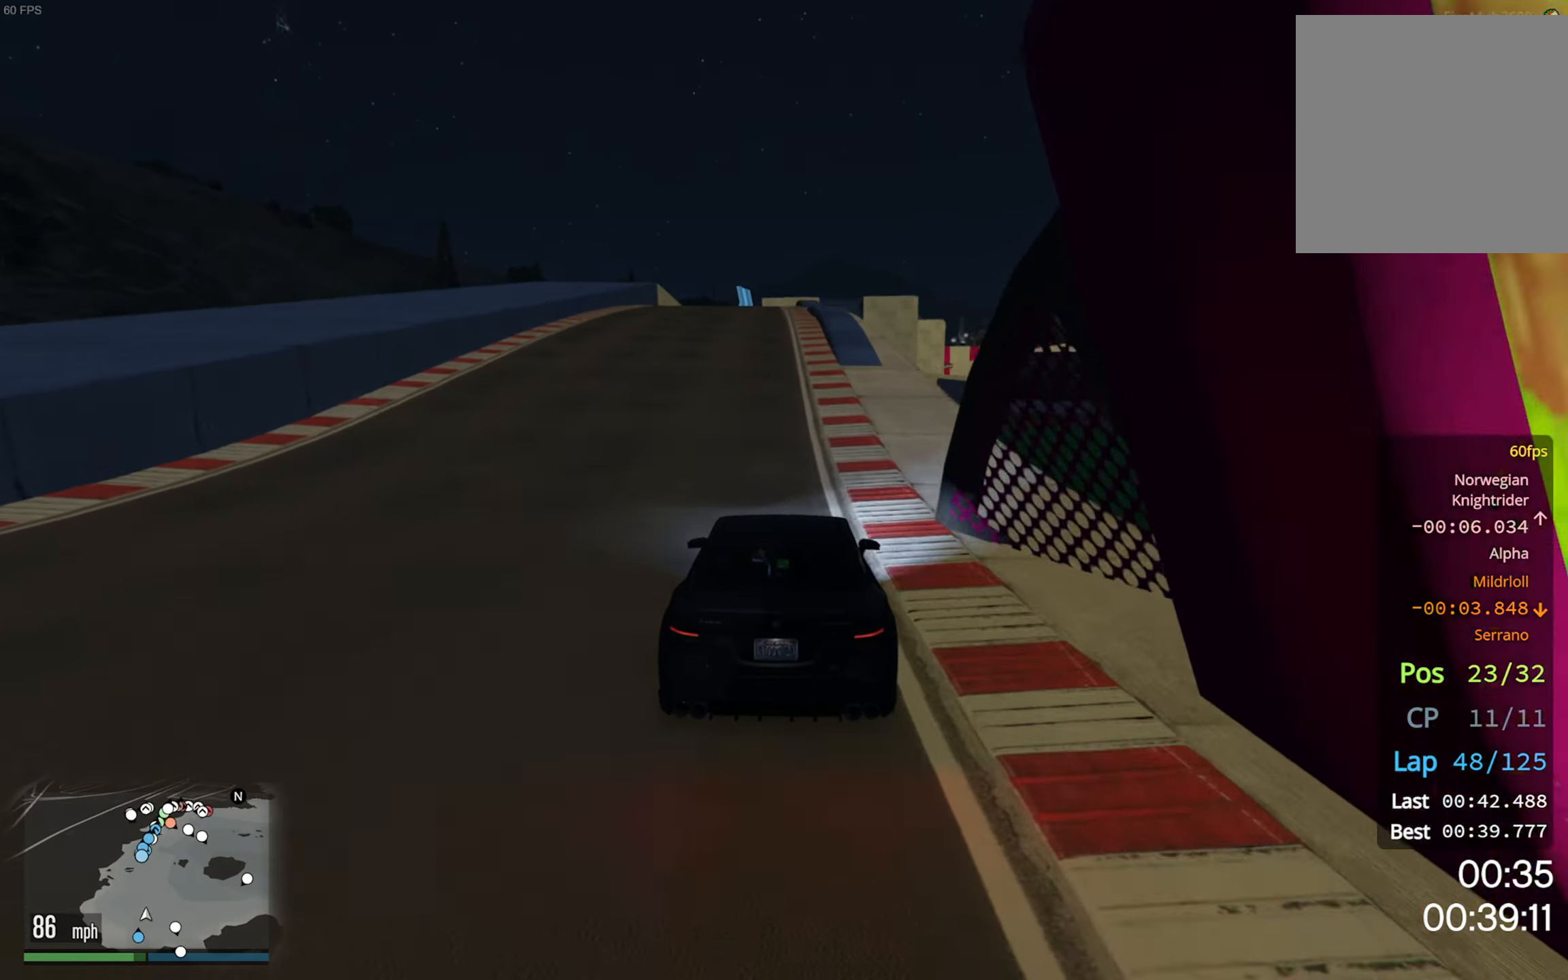
{"dt_ms": 500, "buttons": ["R2"], "left_stick": "center", "right_stick": "center", "events": []}
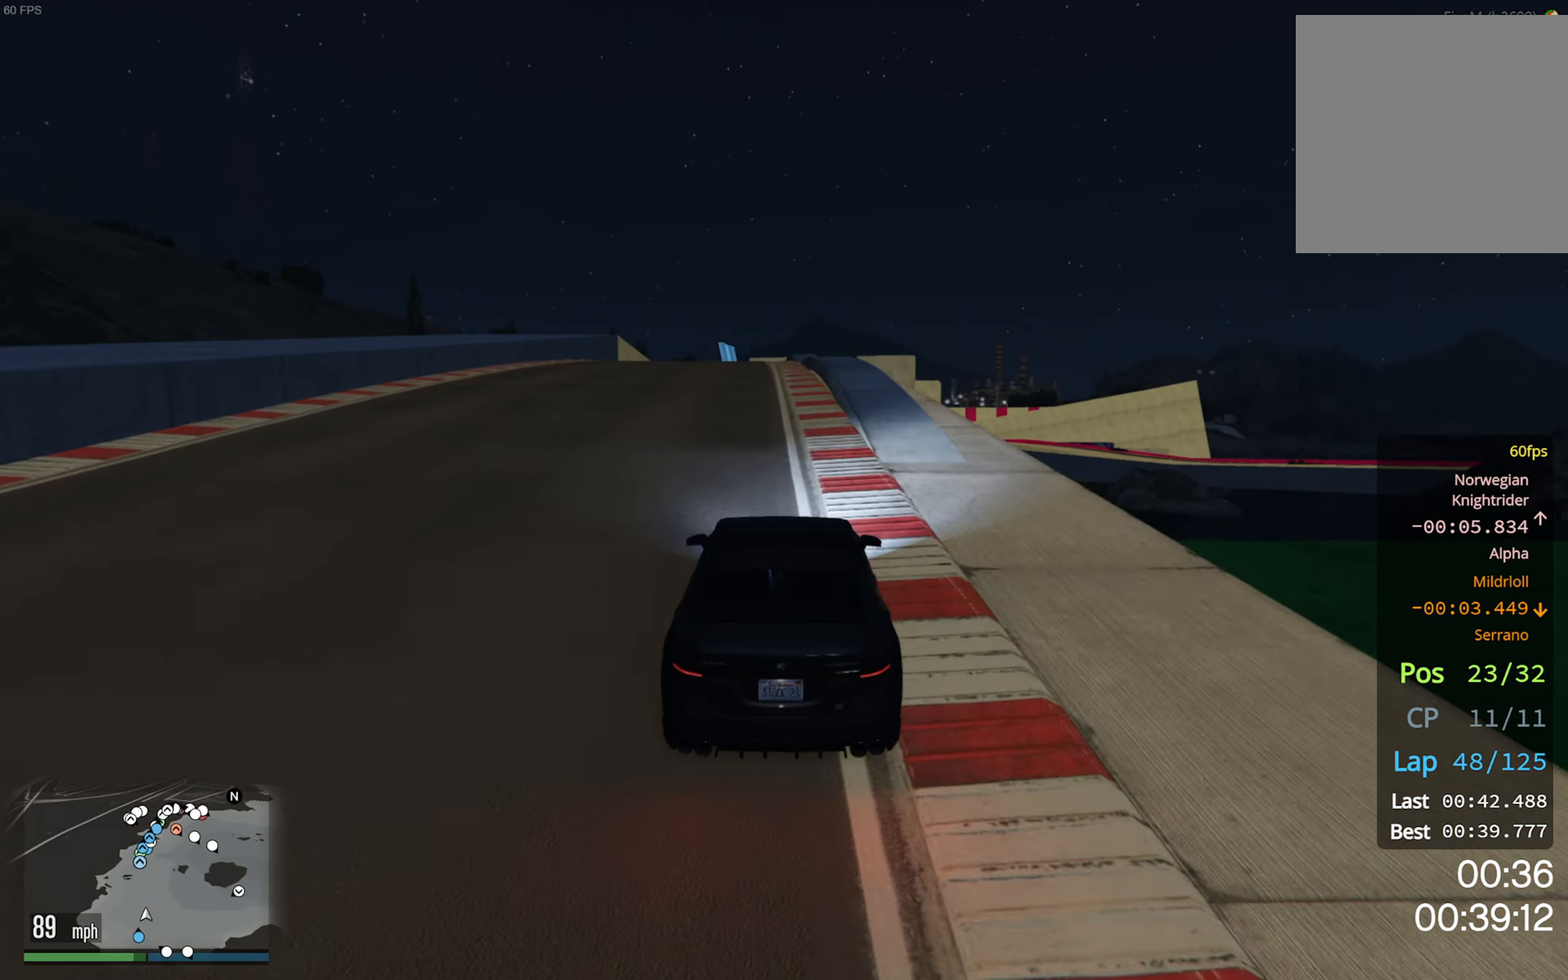
{"dt_ms": 500, "buttons": ["R2"], "left_stick": "left", "right_stick": "center", "events": [[383, "left_stick", "left"]]}
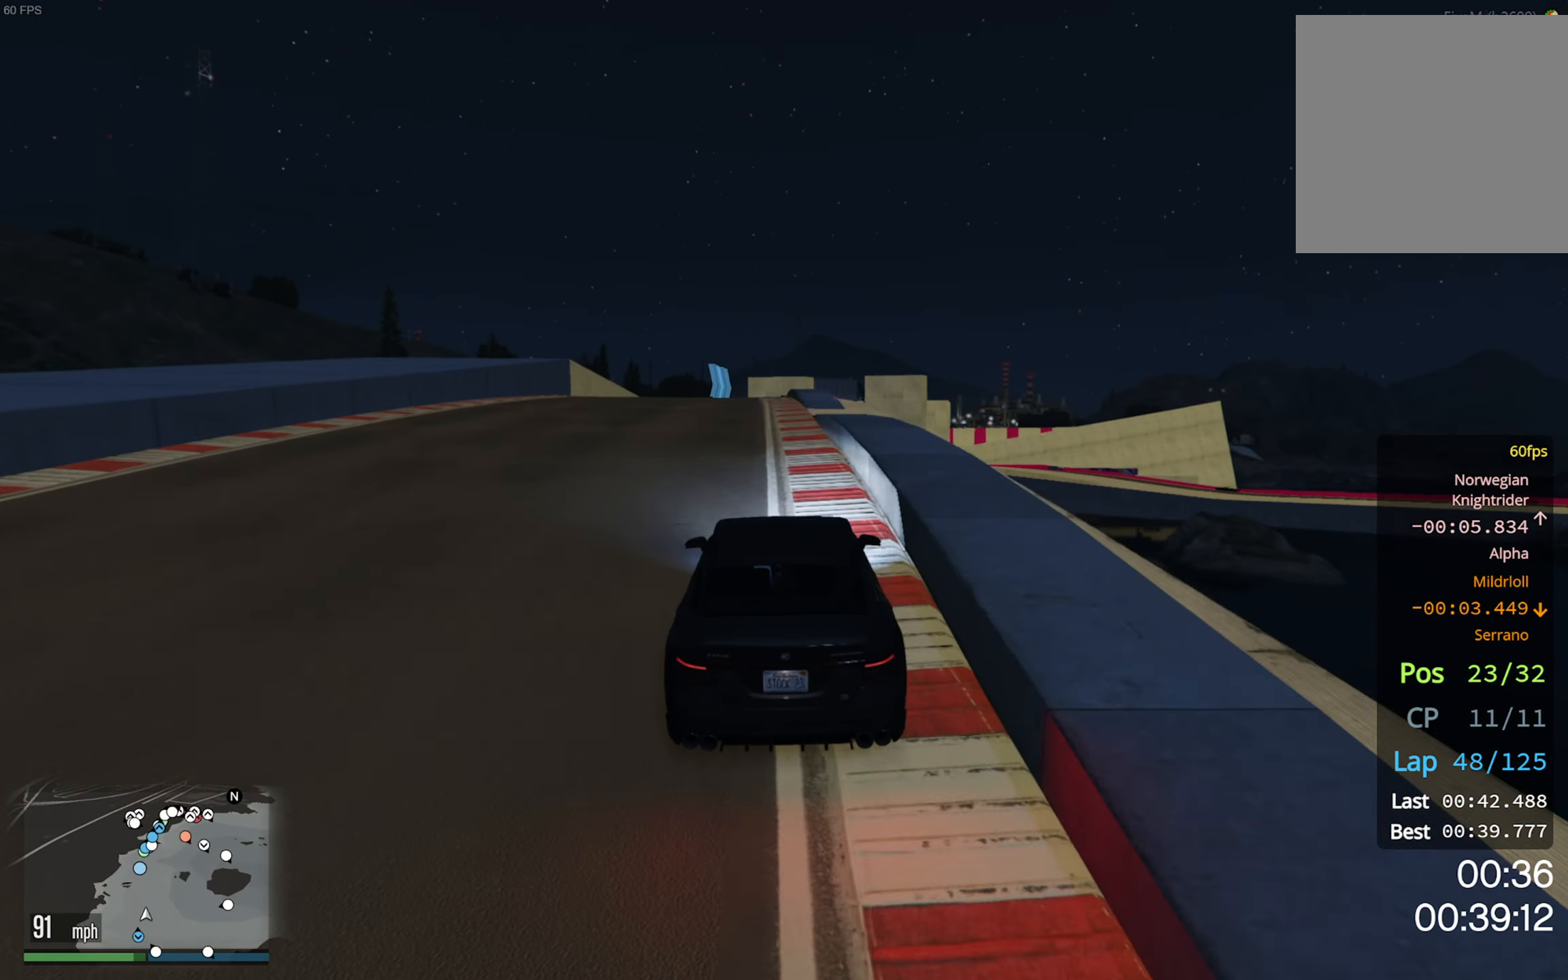
{"dt_ms": 500, "buttons": ["R2"], "left_stick": "center", "right_stick": "center", "events": [[16, "left_stick", "center"]]}
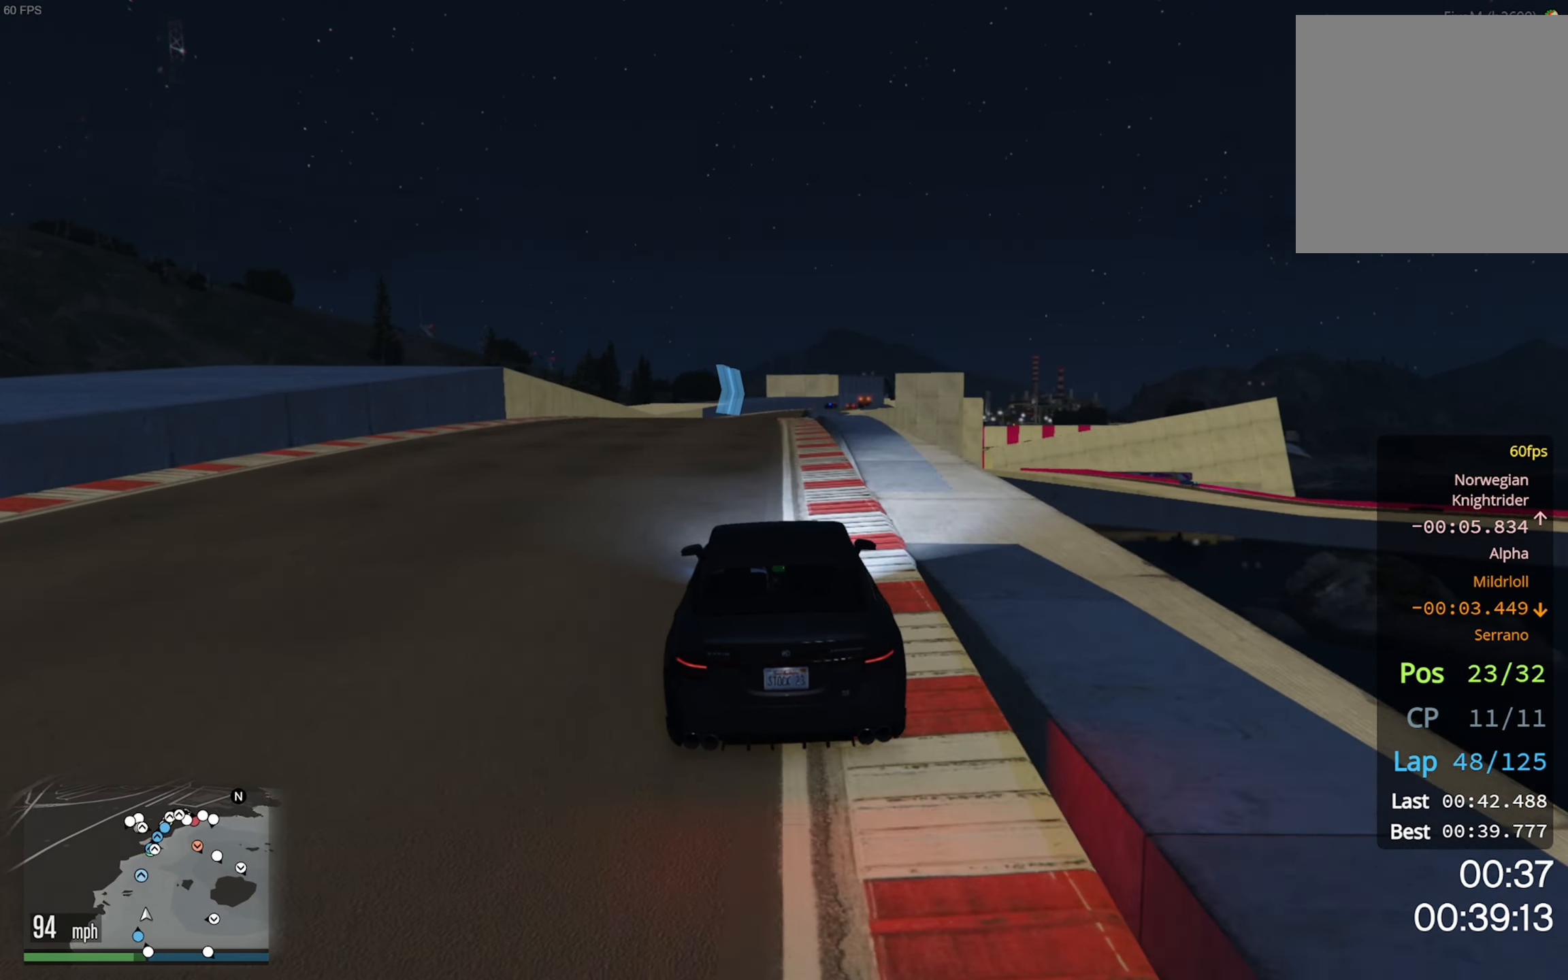
{"dt_ms": 500, "buttons": ["R2"], "left_stick": "center", "right_stick": "center", "events": []}
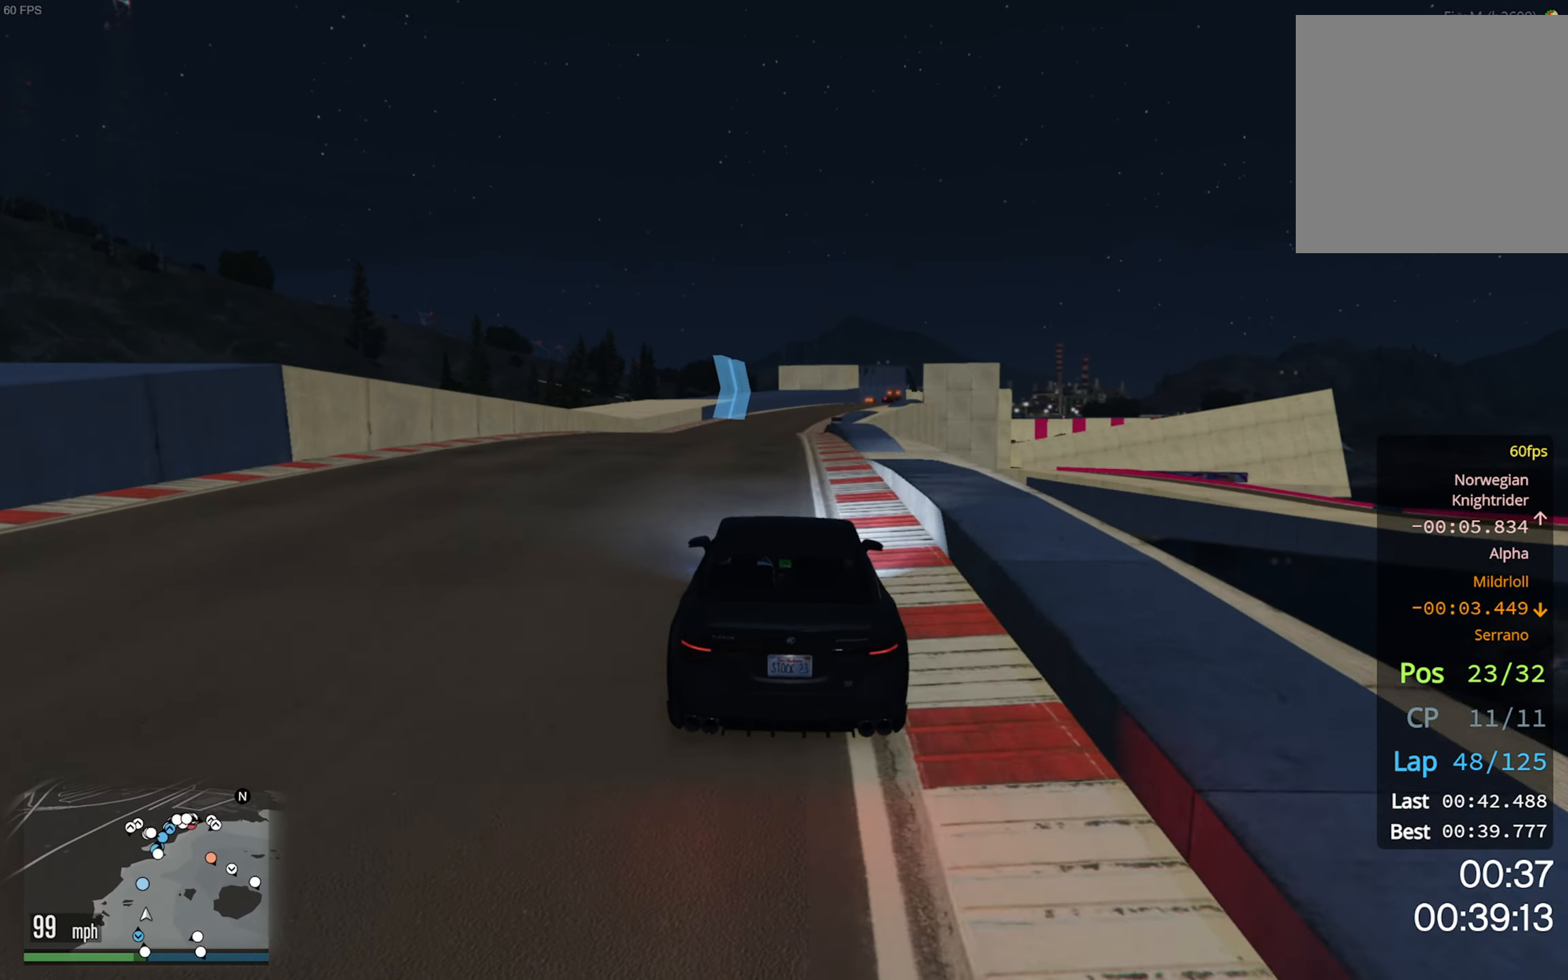
{"dt_ms": 500, "buttons": ["R2"], "left_stick": "center", "right_stick": "center", "events": []}
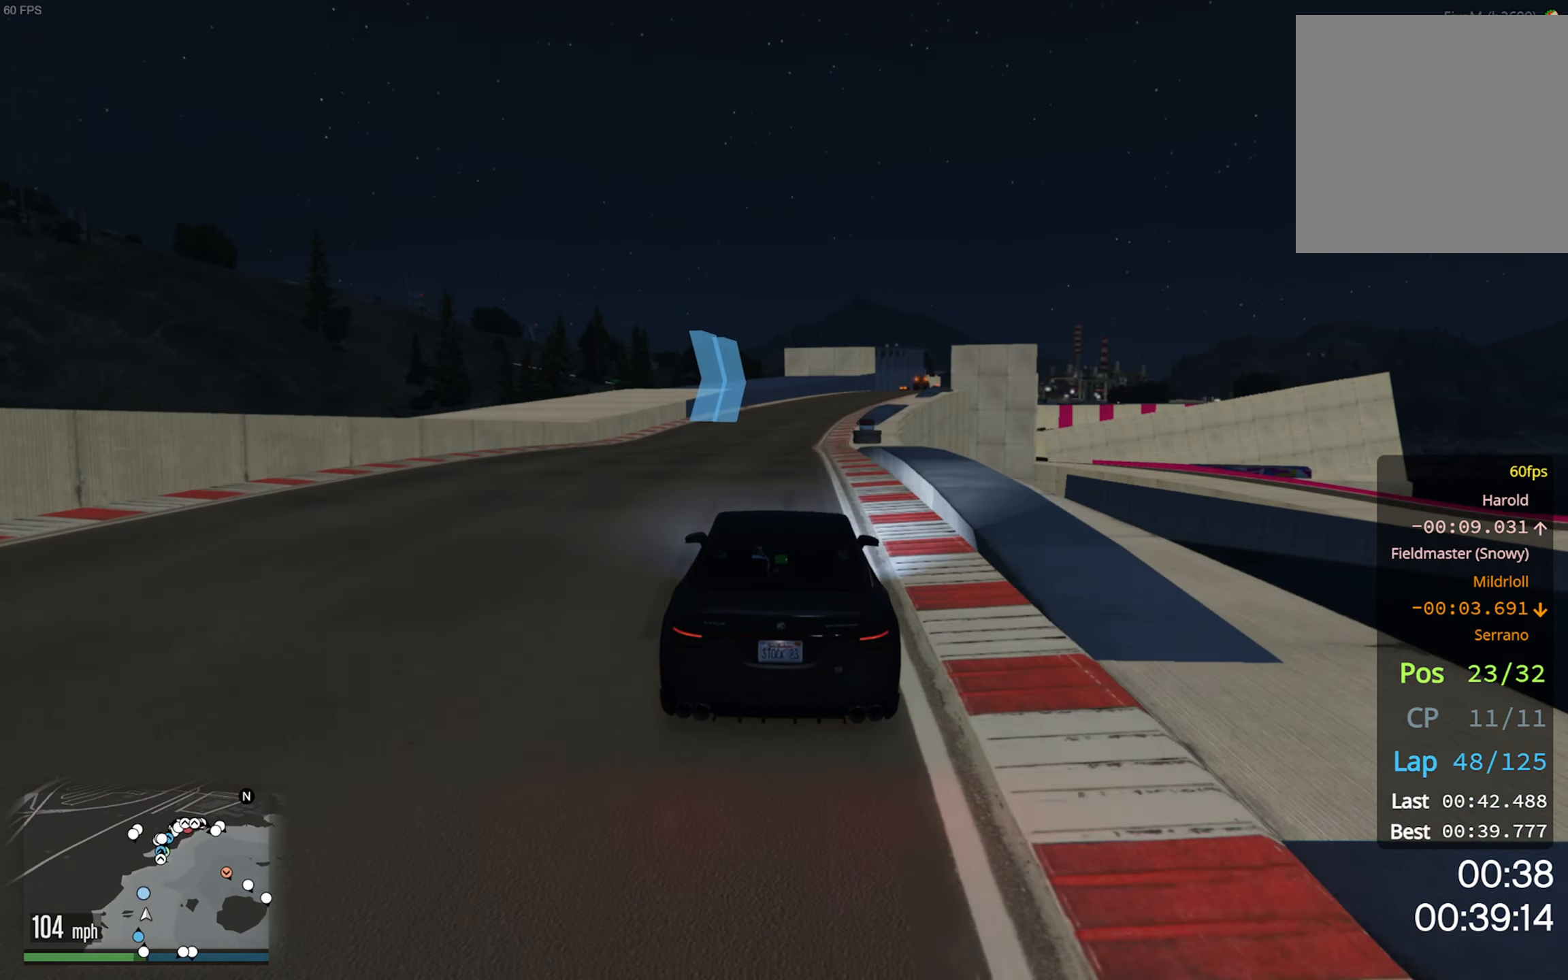
{"dt_ms": 500, "buttons": ["R2"], "left_stick": "center", "right_stick": "center", "events": []}
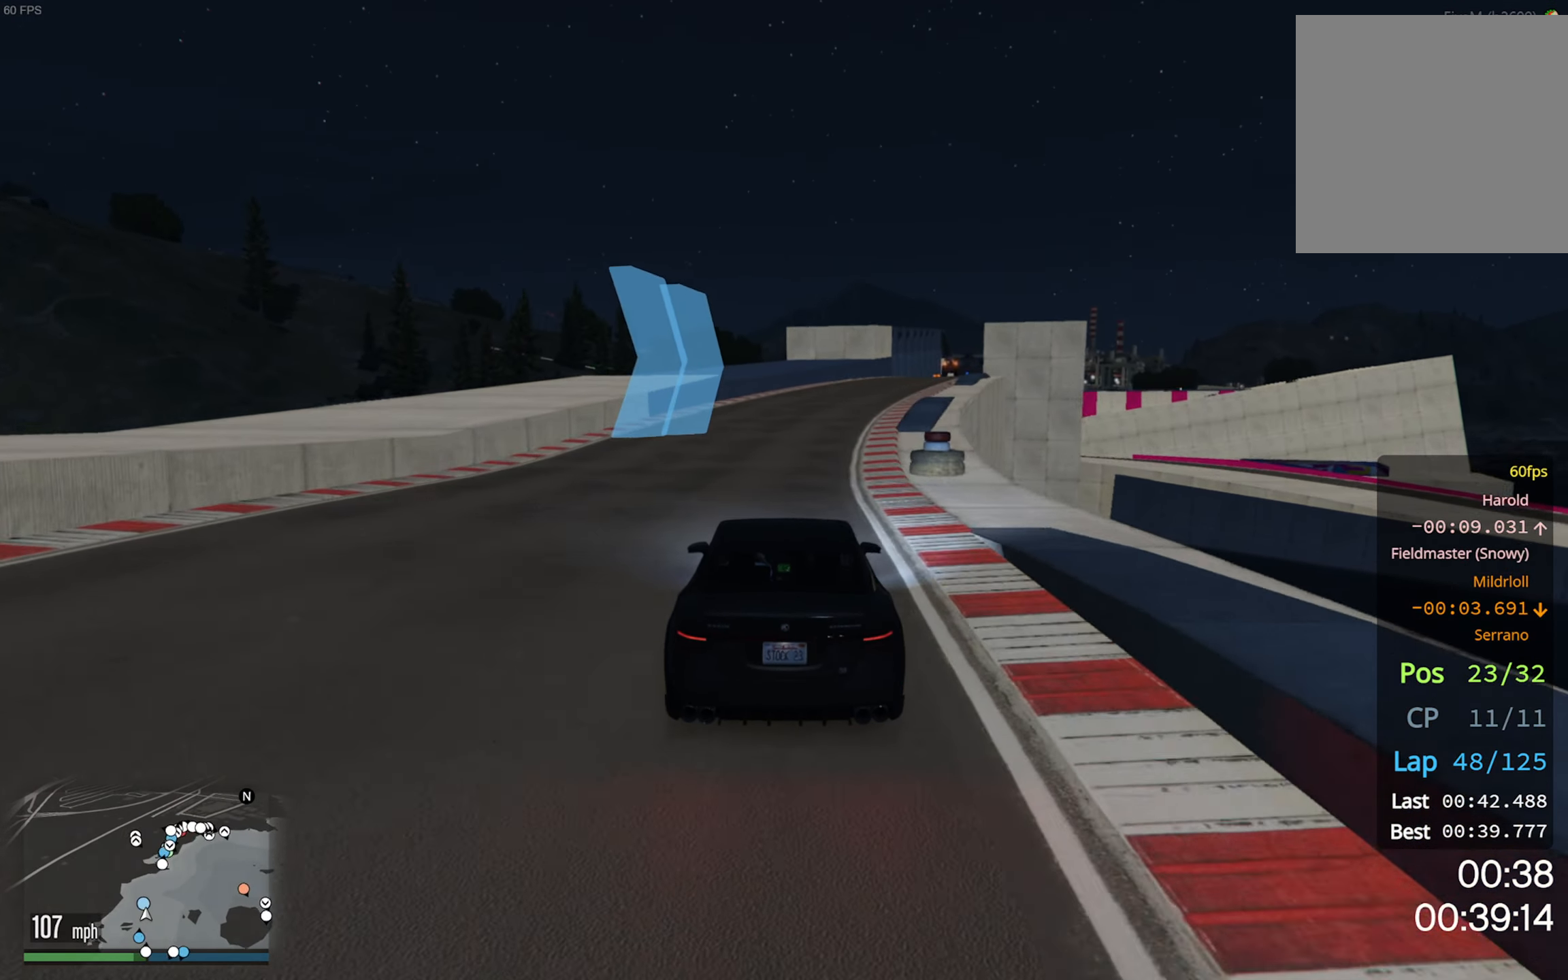
{"dt_ms": 500, "buttons": ["R2"], "left_stick": "center", "right_stick": "center", "events": [[33, "L2", "down"], [283, "L2", "up"]]}
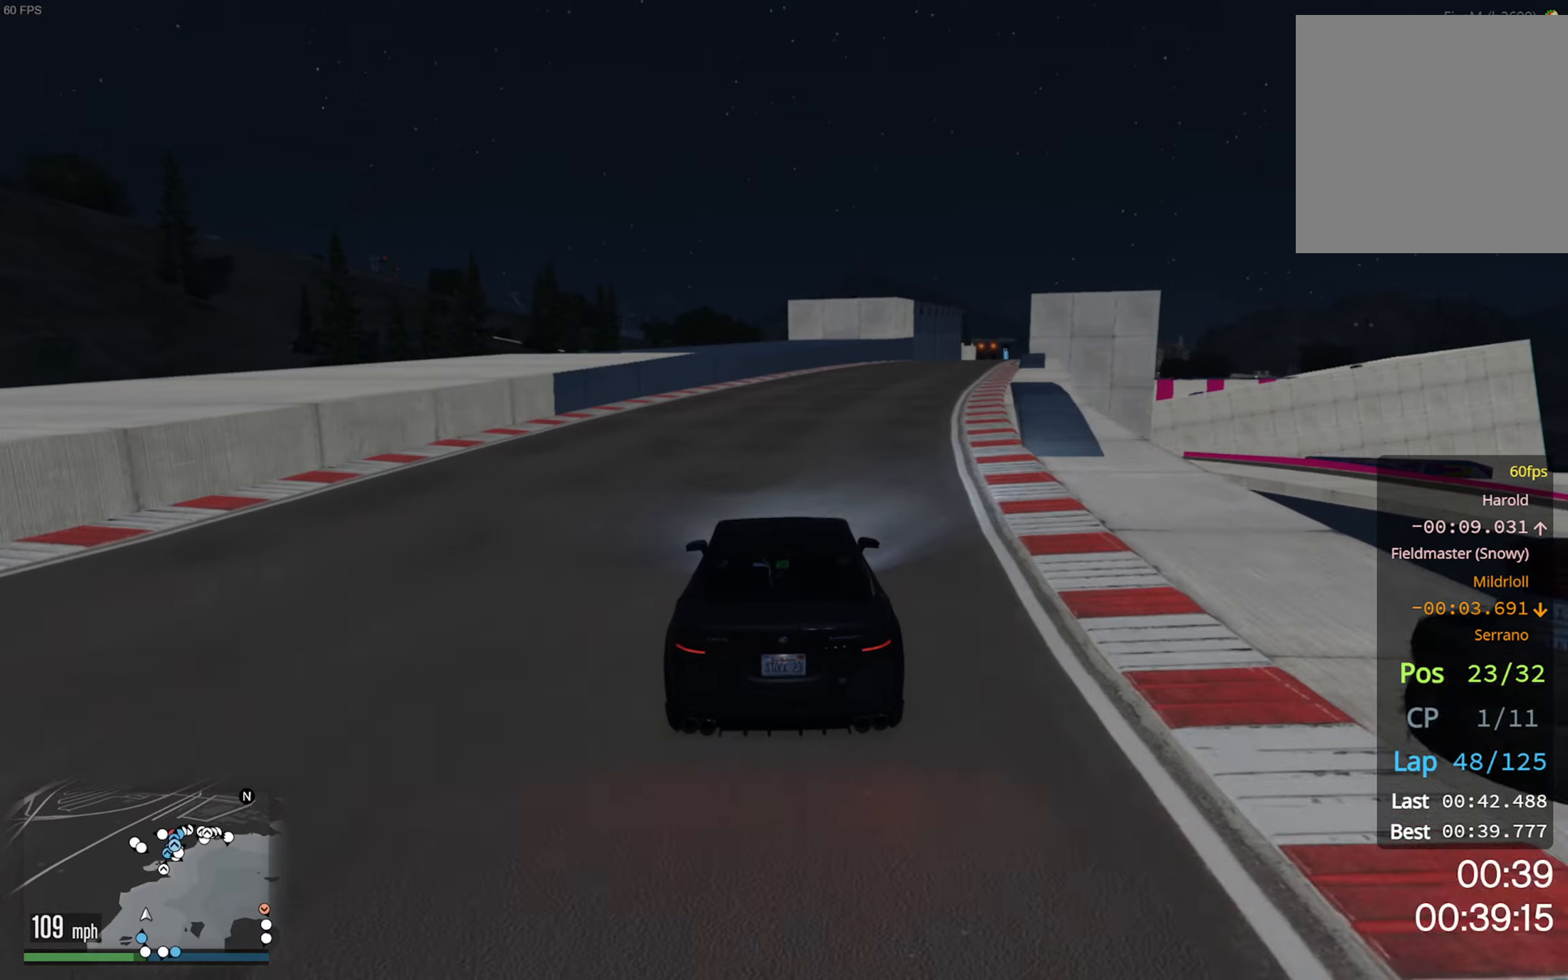
{"dt_ms": 500, "buttons": ["R2"], "left_stick": "down-right", "right_stick": "center", "events": [[100, "left_stick", "down-right"], [233, "left_stick", "center"], [483, "left_stick", "down-right"]]}
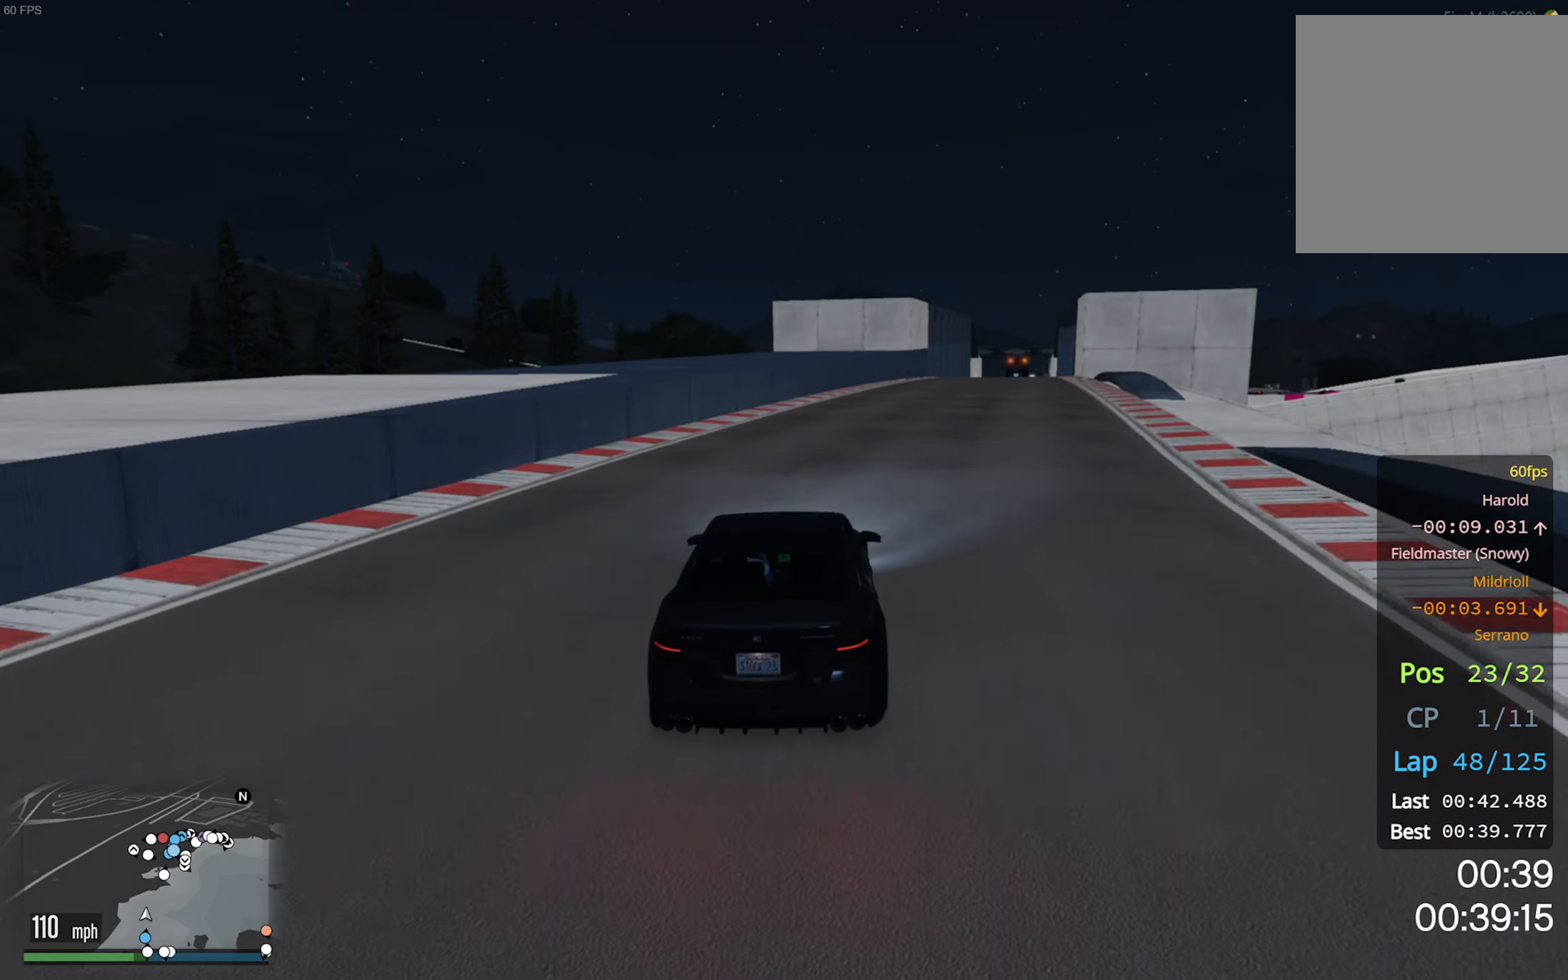
{"dt_ms": 500, "buttons": ["R2"], "left_stick": "center", "right_stick": "center", "events": [[133, "left_stick", "center"], [350, "left_stick", "down-right"], [483, "left_stick", "center"]]}
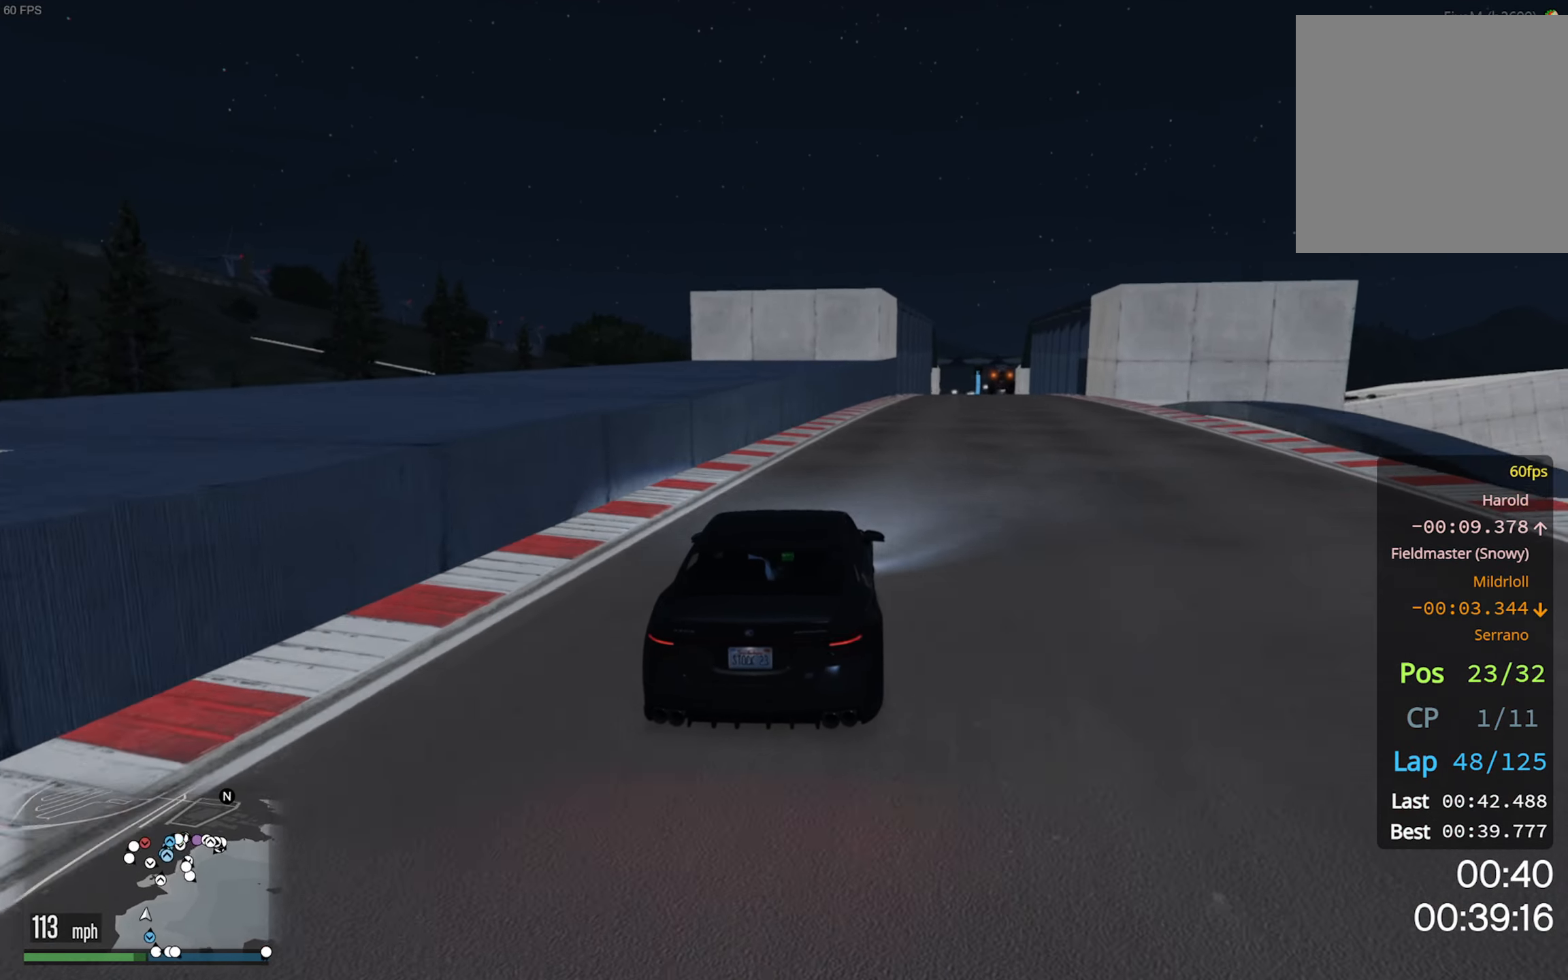
{"dt_ms": 500, "buttons": ["R2"], "left_stick": "center", "right_stick": "center", "events": [[217, "left_stick", "down-right"], [350, "left_stick", "center"]]}
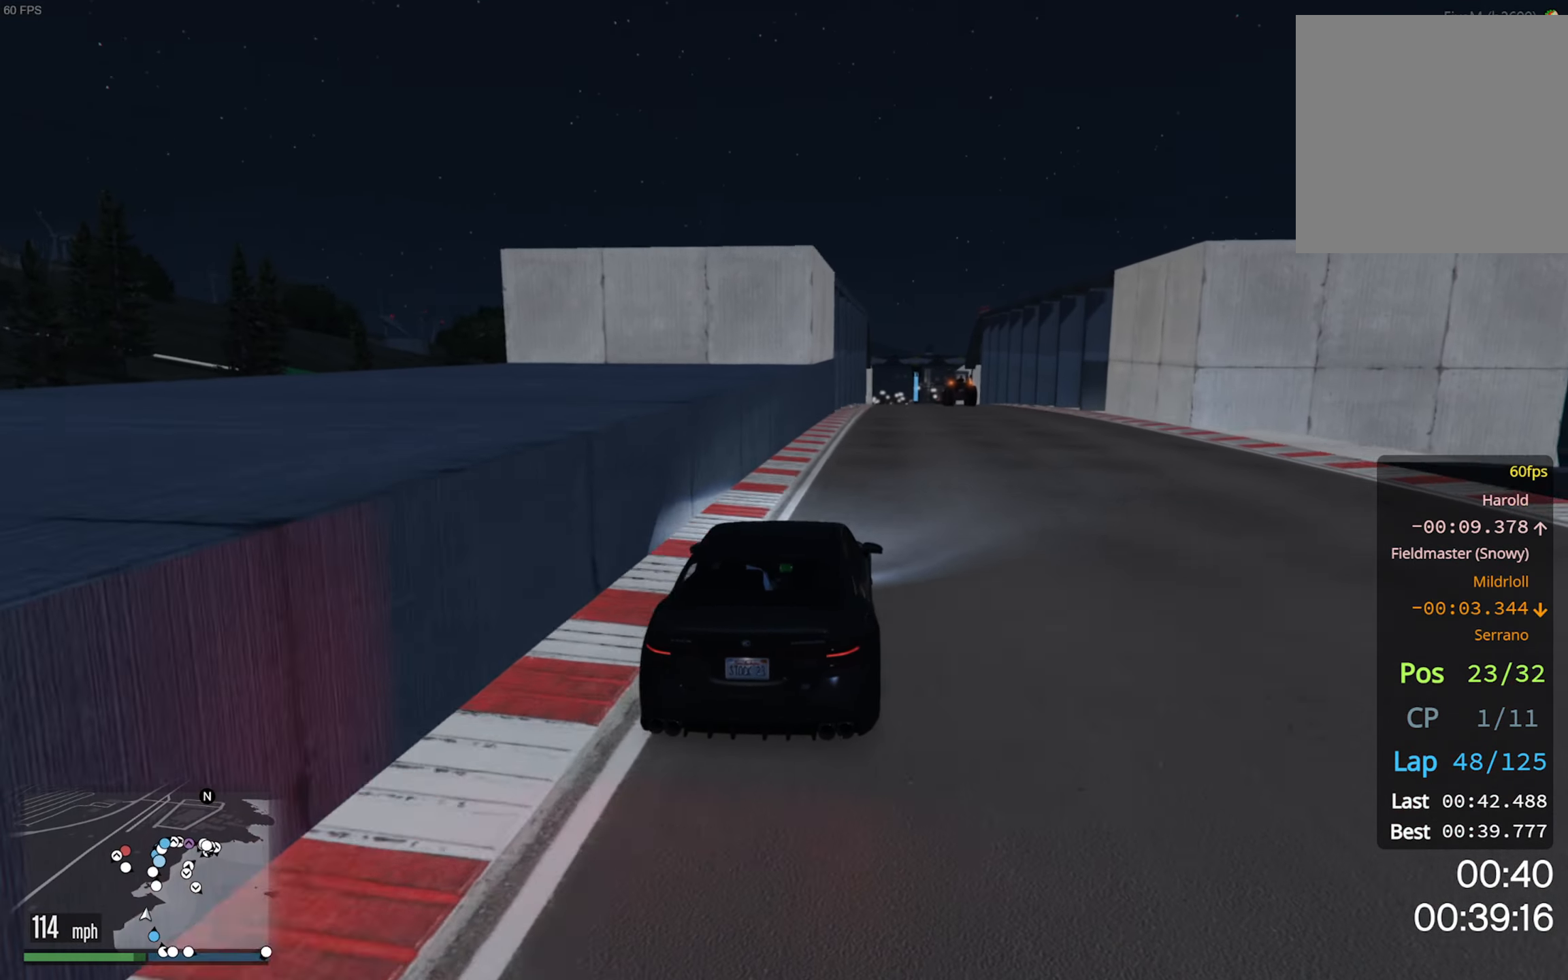
{"dt_ms": 500, "buttons": ["R2"], "left_stick": "center", "right_stick": "center", "events": [[283, "left_stick", "down-right"], [367, "left_stick", "center"]]}
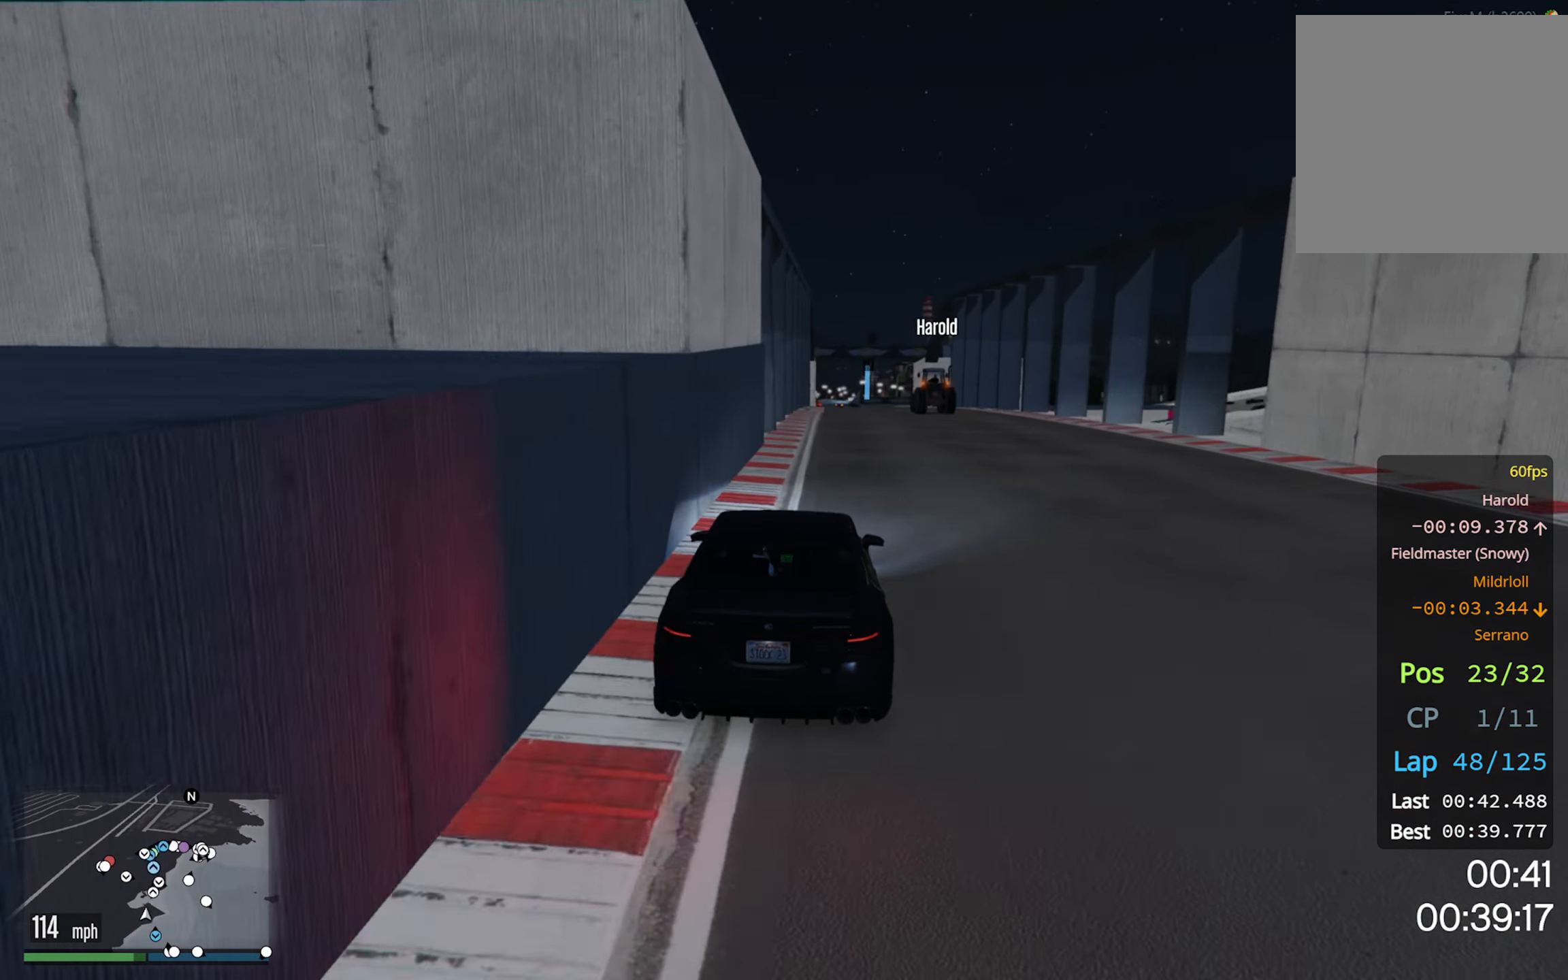
{"dt_ms": 500, "buttons": ["R2"], "left_stick": "center", "right_stick": "center", "events": []}
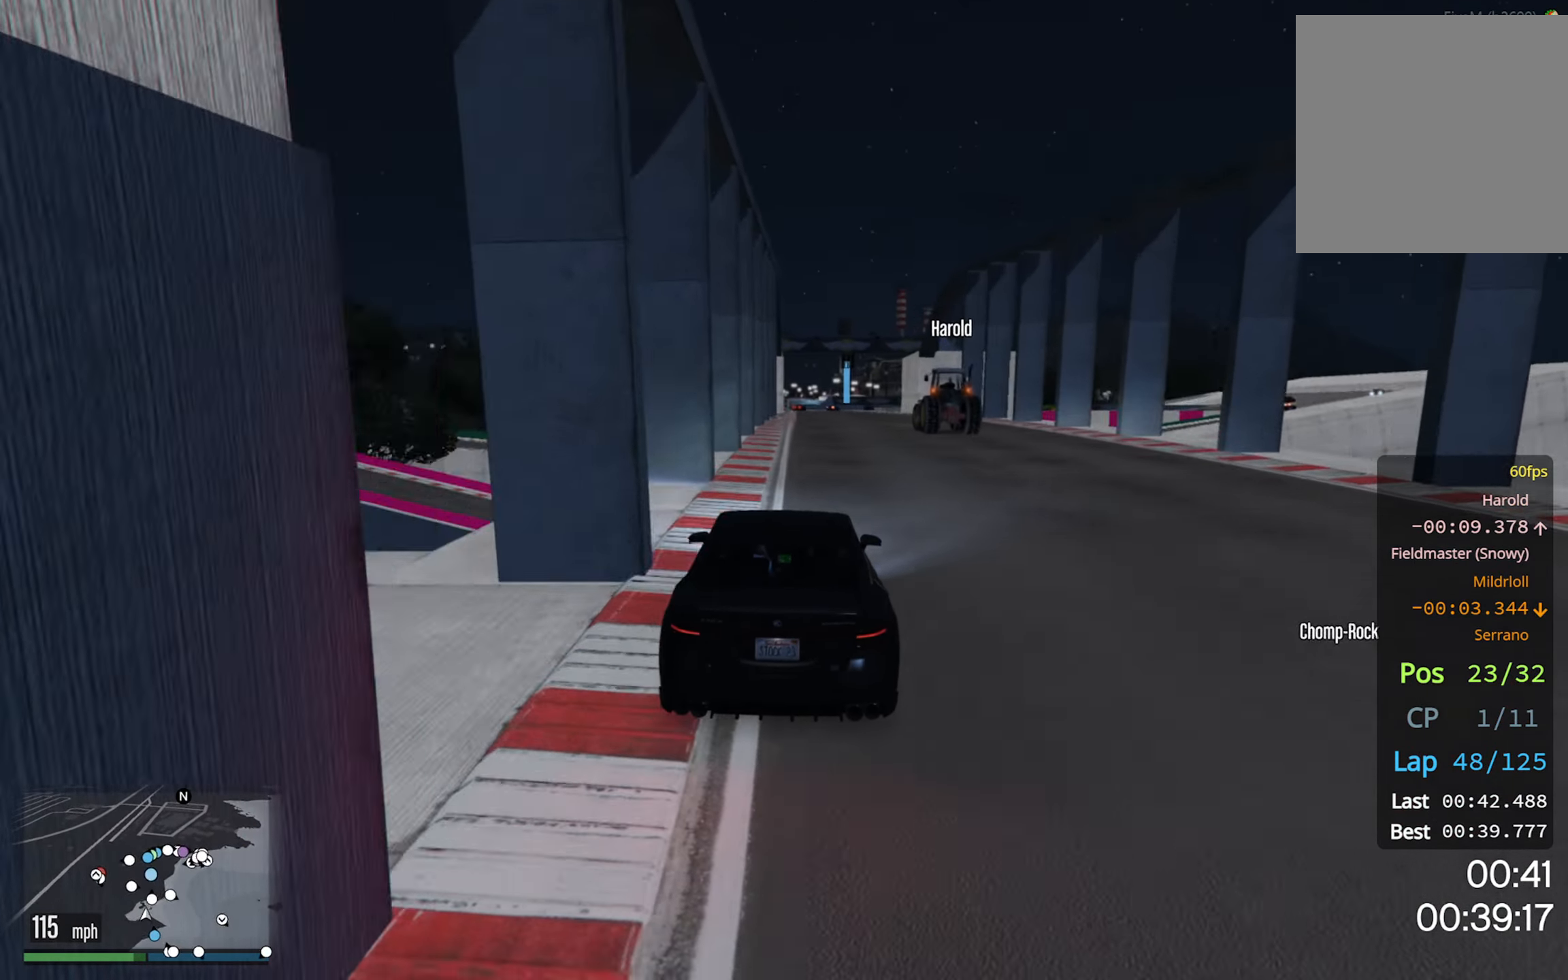
{"dt_ms": 500, "buttons": ["R2"], "left_stick": "center", "right_stick": "center", "events": []}
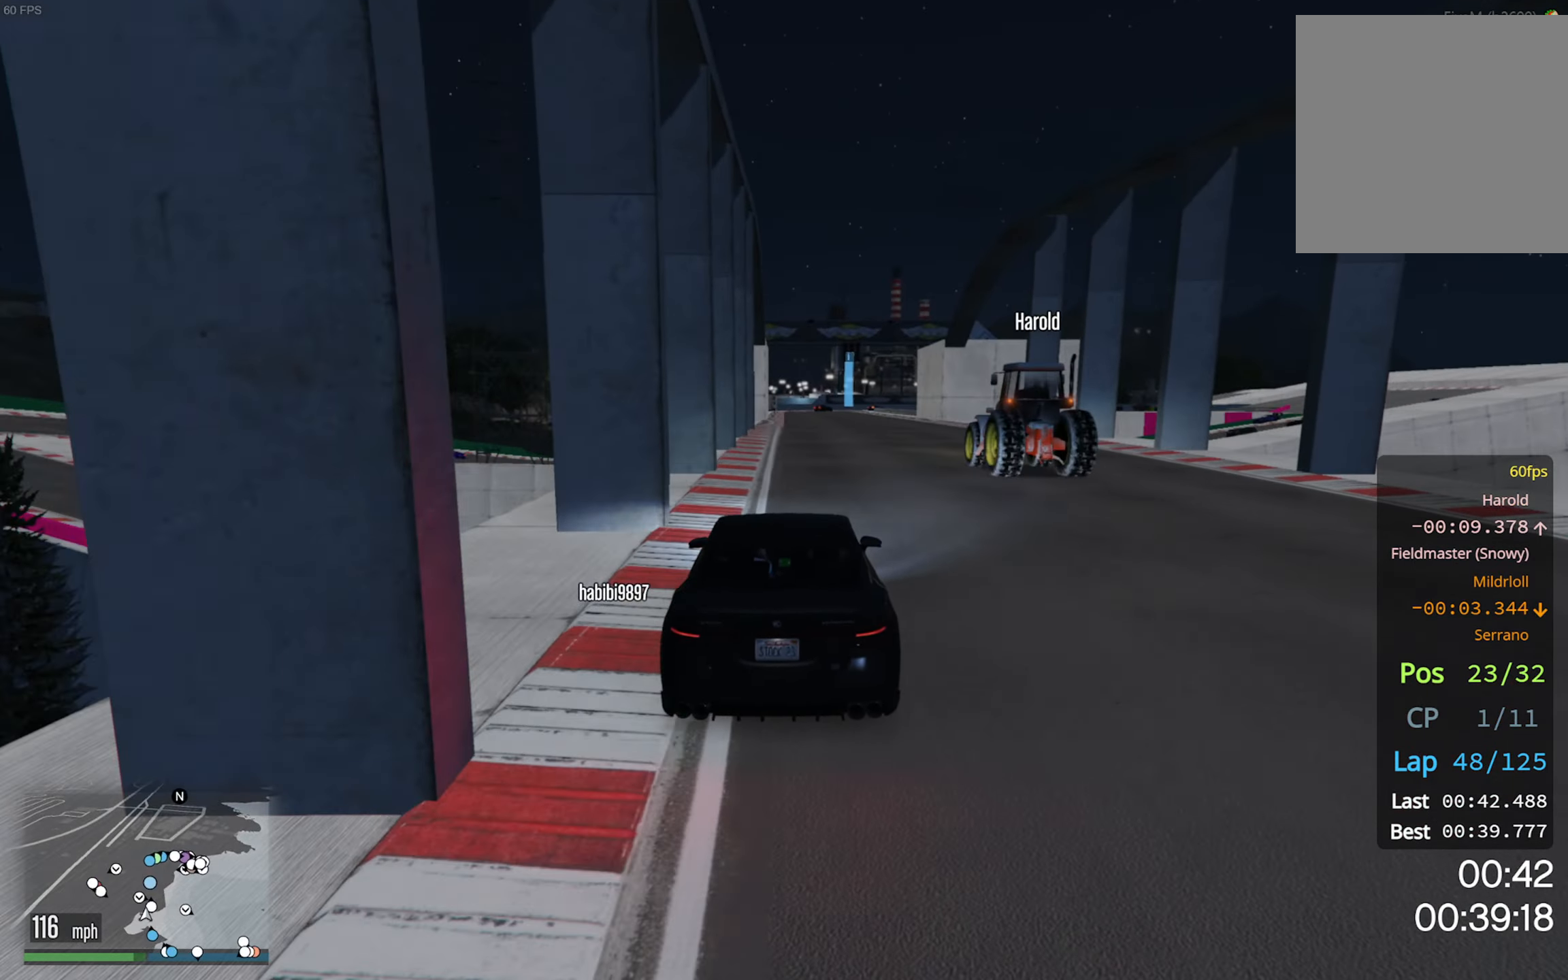
{"dt_ms": 500, "buttons": ["R2"], "left_stick": "center", "right_stick": "center", "events": [[233, "left_stick", "left"], [367, "left_stick", "center"]]}
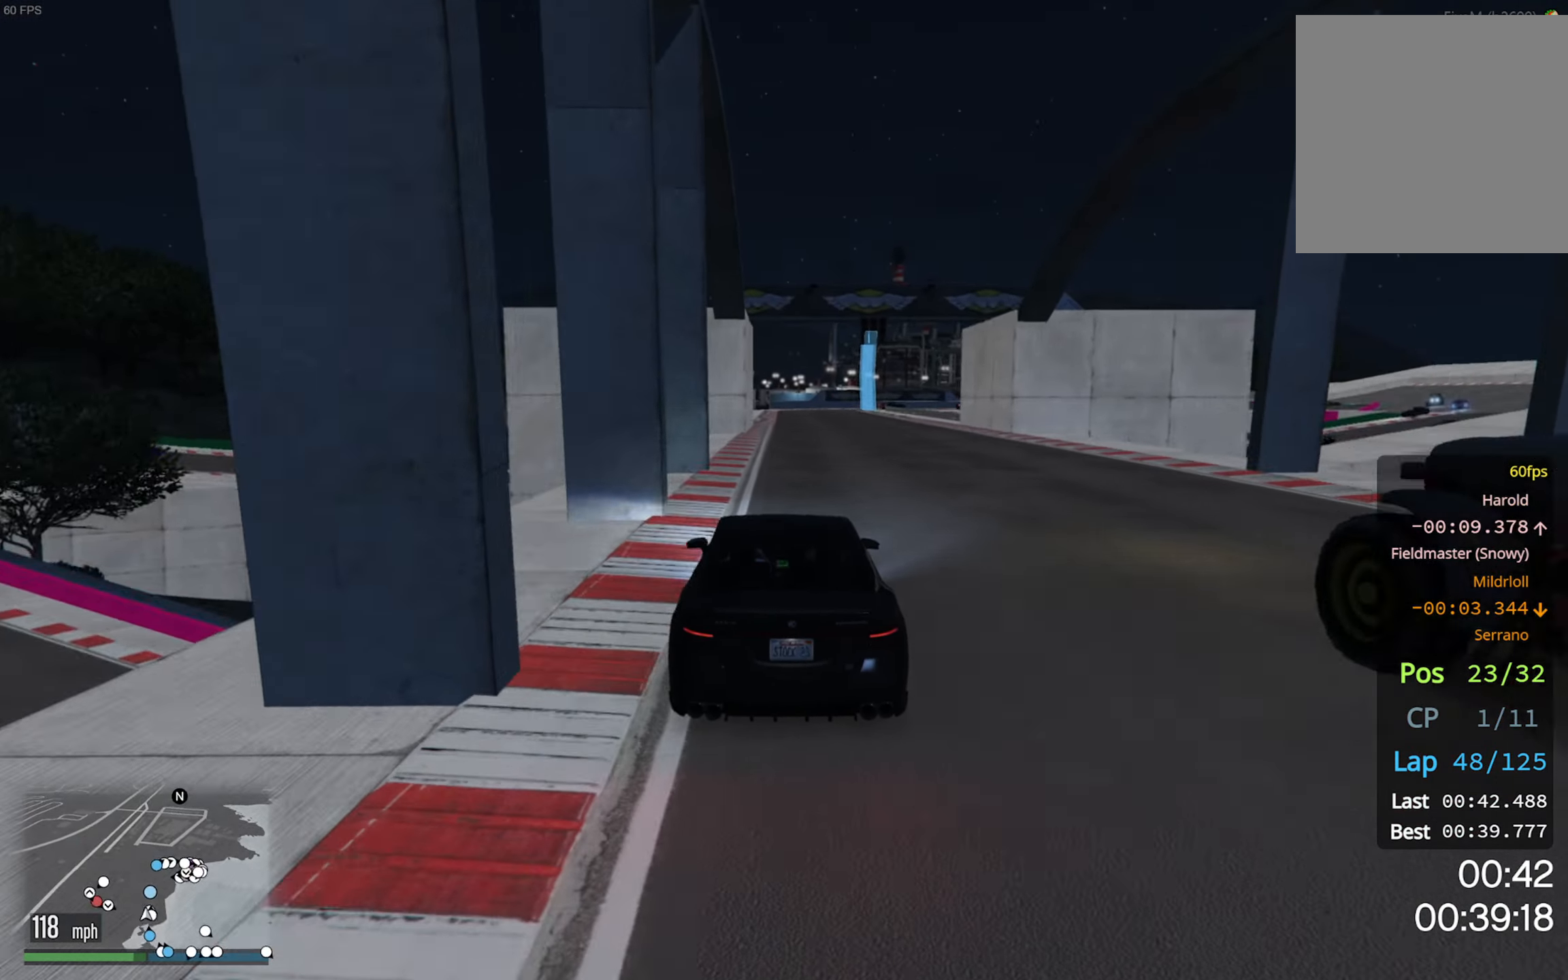
{"dt_ms": 500, "buttons": ["R2"], "left_stick": "center", "right_stick": "center", "events": [[117, "left_stick", "down-right"], [183, "left_stick", "center"]]}
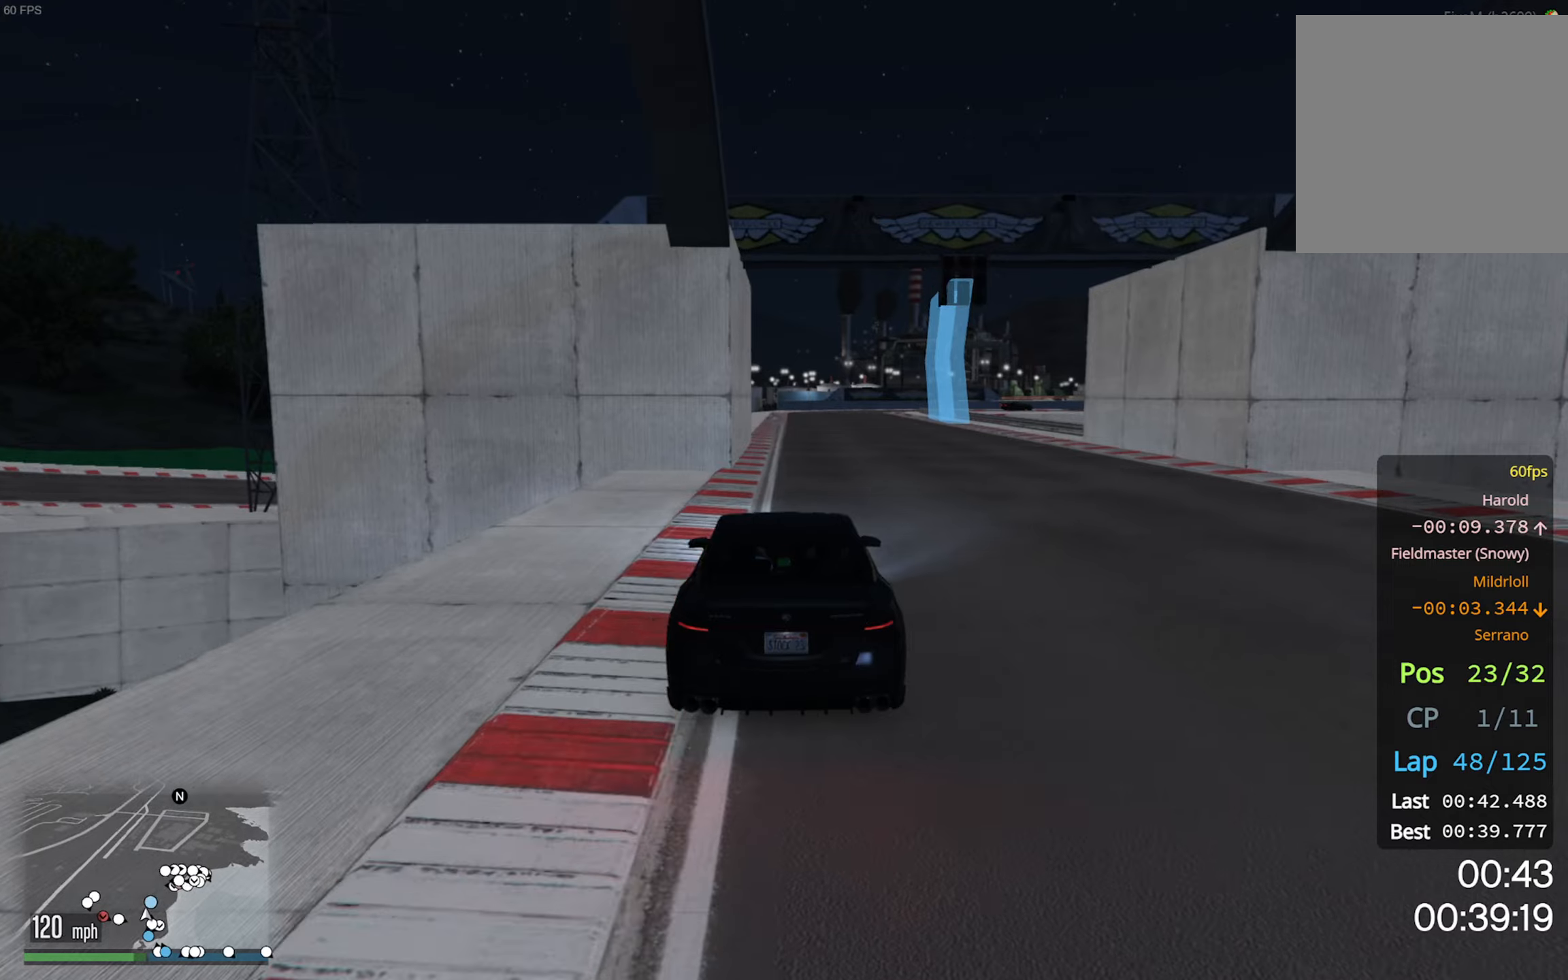
{"dt_ms": 500, "buttons": ["R2"], "left_stick": "center", "right_stick": "center", "events": [[284, "left_stick", "down-right"], [334, "left_stick", "center"]]}
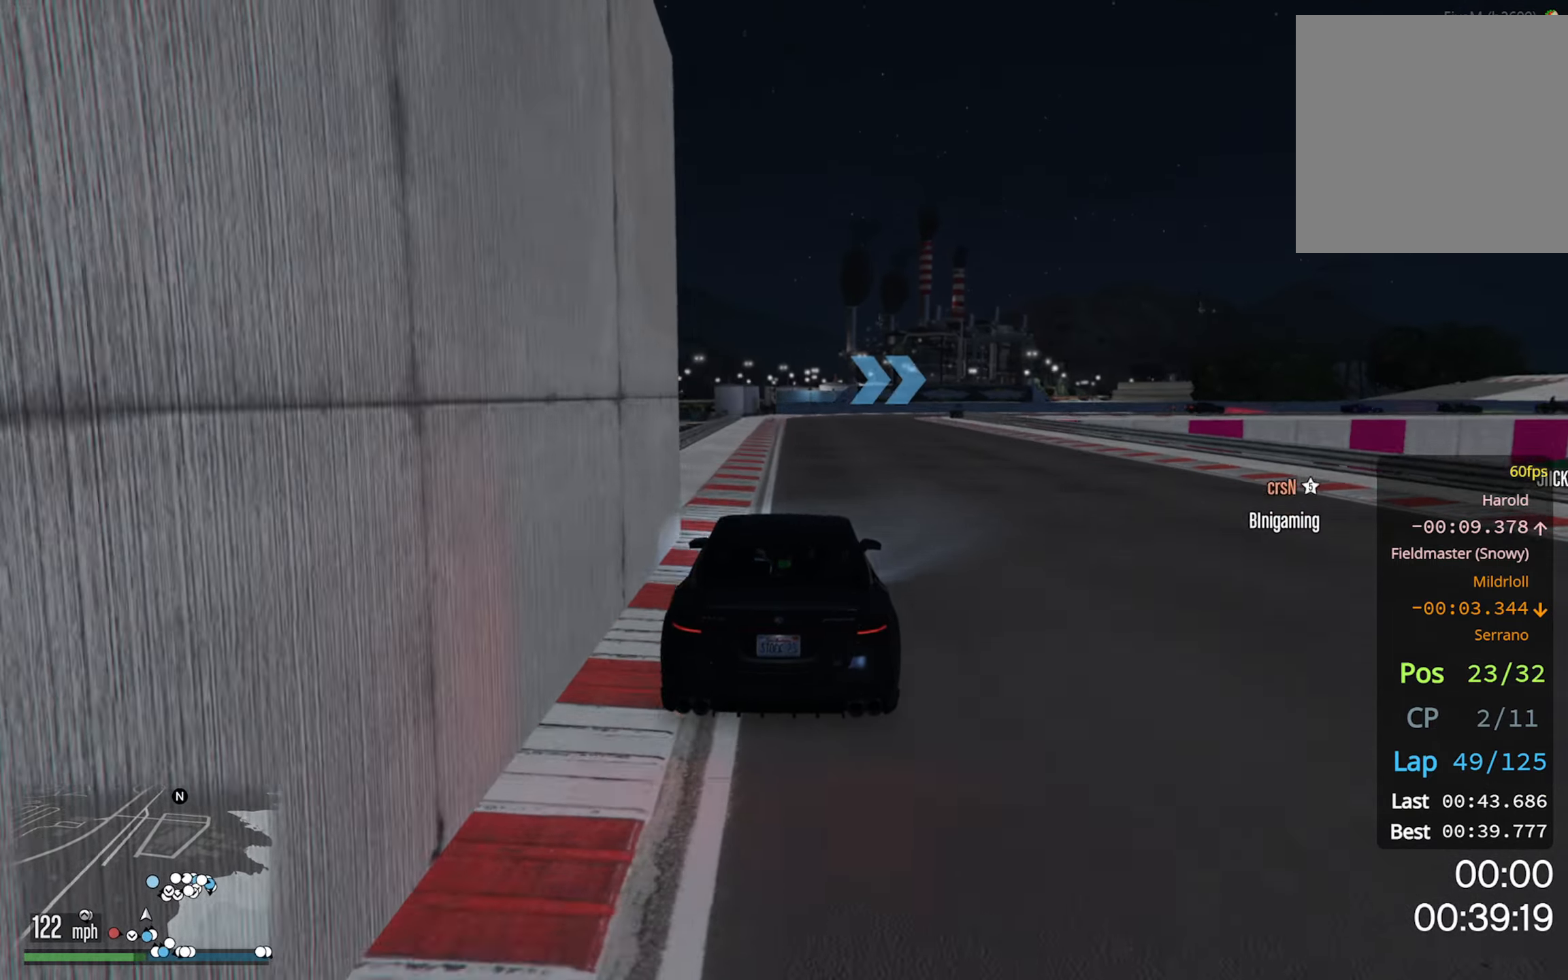
{"dt_ms": 500, "buttons": [], "left_stick": "center", "right_stick": "center", "events": [[334, "R2", "up"], [367, "L2", "down"], [384, "left_stick", "down-right"], [500, "L2", "up"], [500, "left_stick", "center"]]}
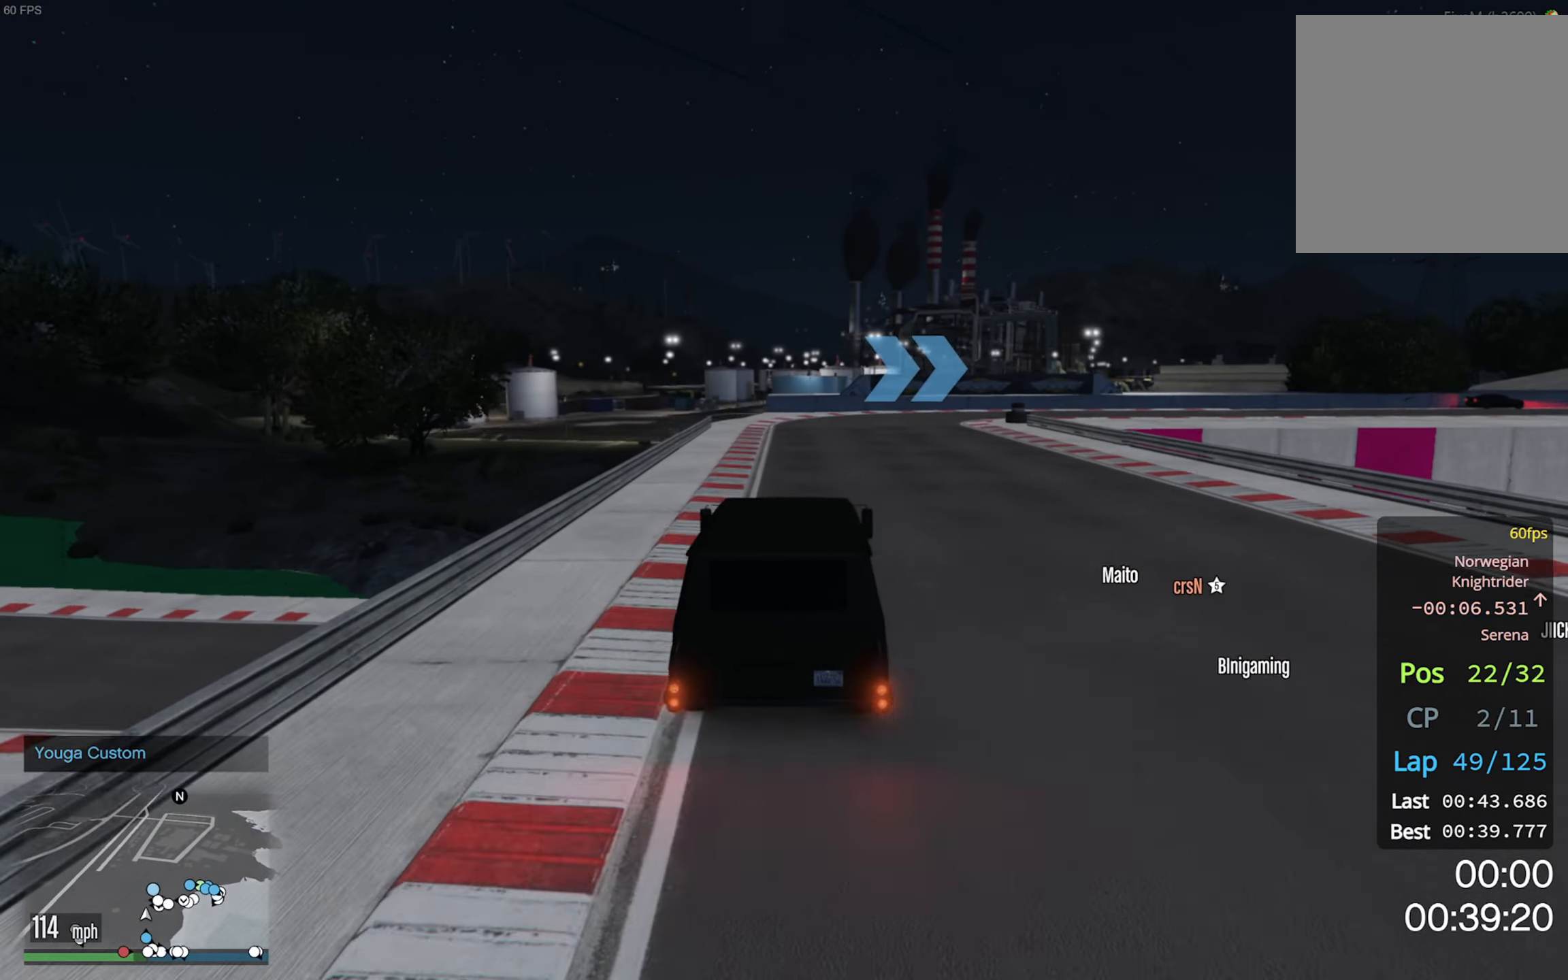
{"dt_ms": 500, "buttons": ["L2"], "left_stick": "down-right", "right_stick": "center", "events": [[84, "left_stick", "down-right"], [100, "L2", "down"], [234, "L2", "up"], [250, "left_stick", "center"], [300, "left_stick", "down-right"], [317, "L2", "down"]]}
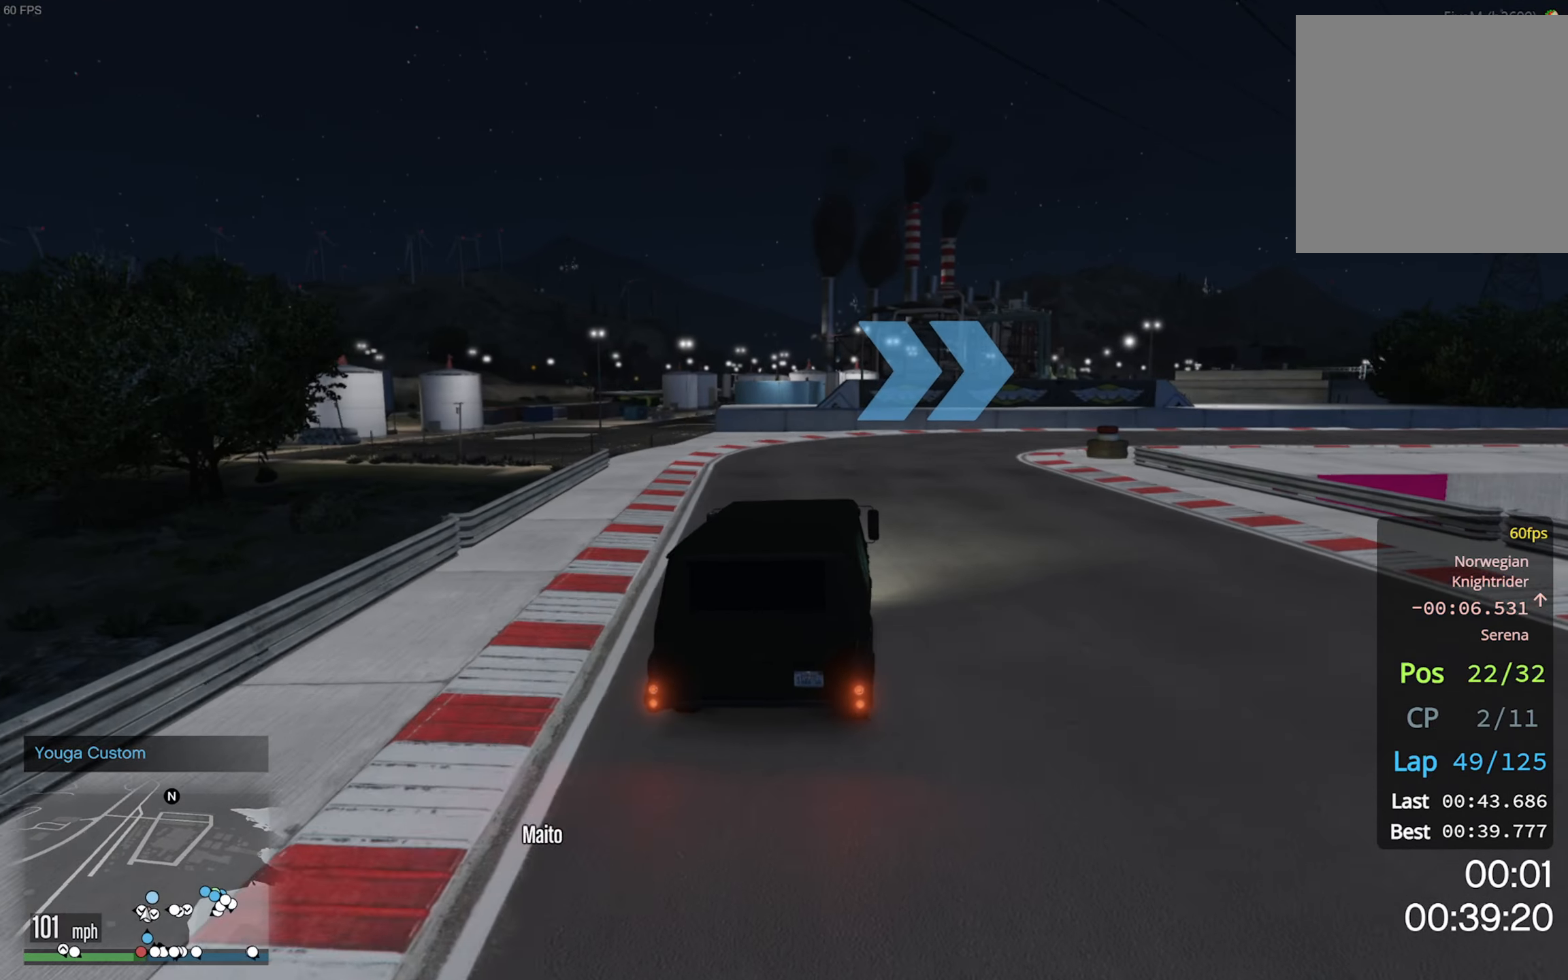
{"dt_ms": 500, "buttons": ["L2"], "left_stick": "down-right", "right_stick": "center", "events": []}
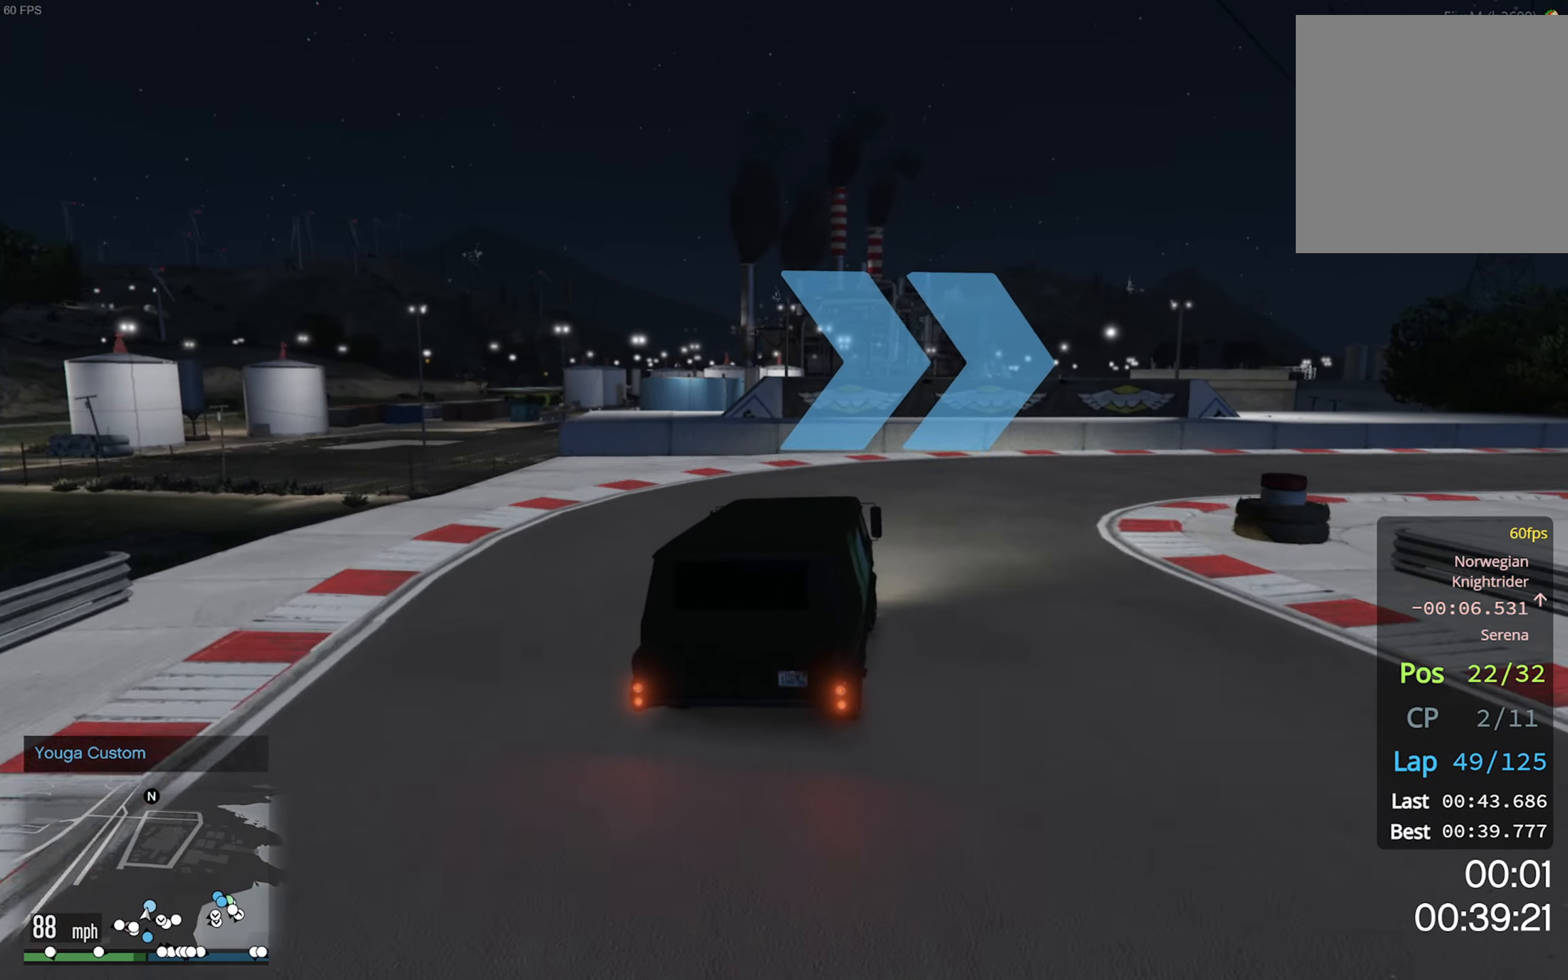
{"dt_ms": 500, "buttons": [], "left_stick": "down-right", "right_stick": "center", "events": [[267, "L2", "up"]]}
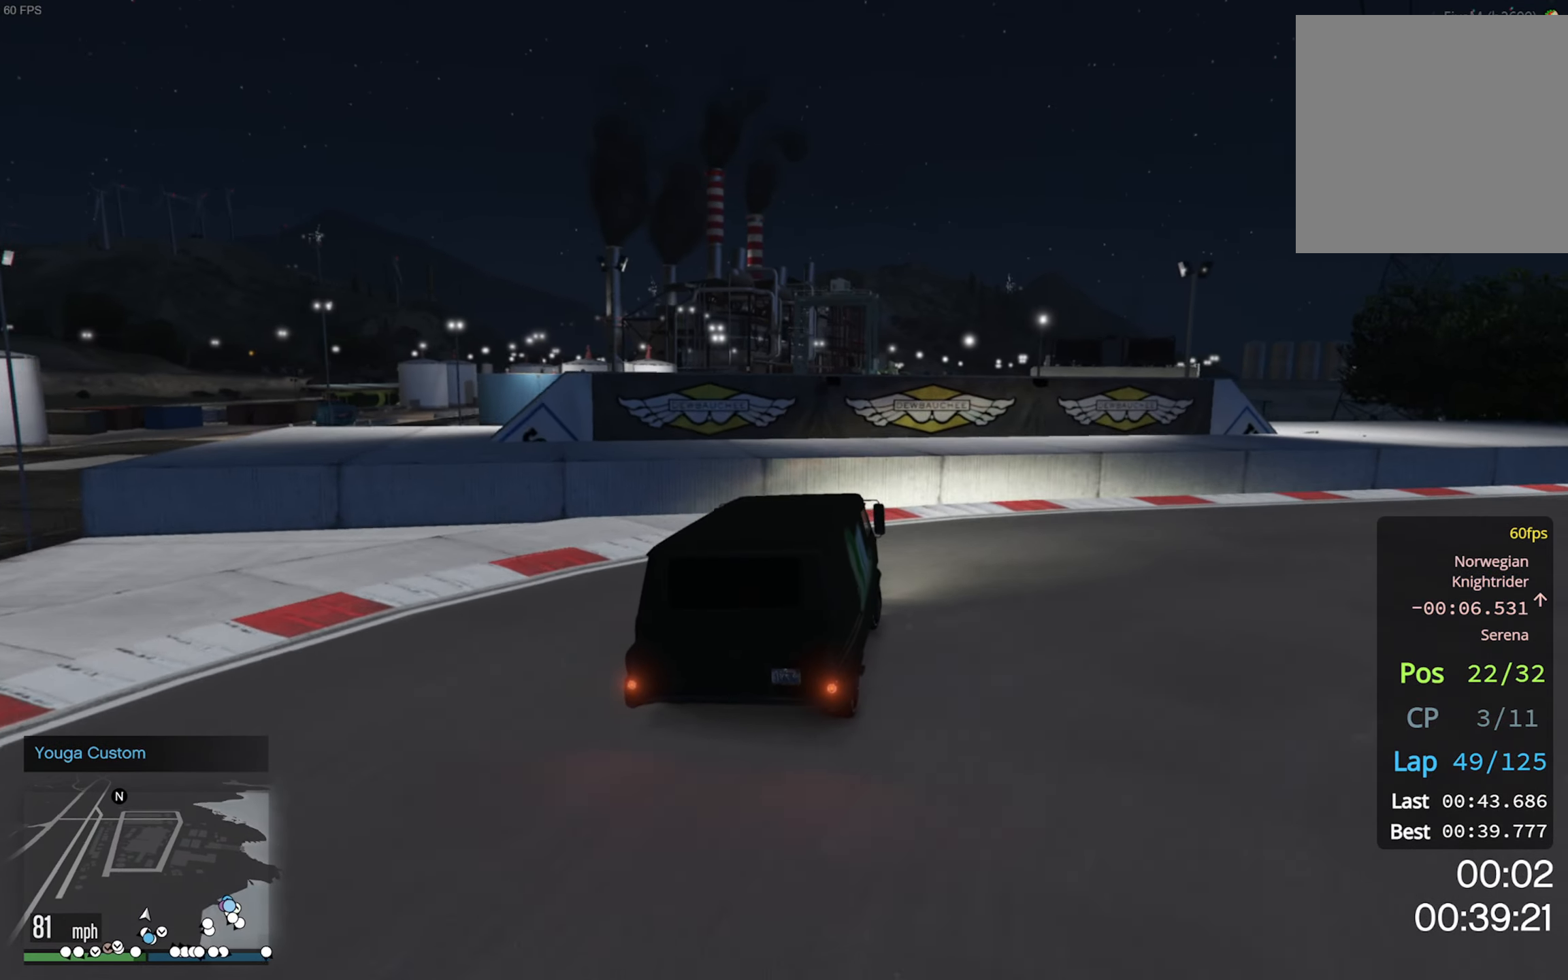
{"dt_ms": 500, "buttons": ["R2"], "left_stick": "center", "right_stick": "center", "events": [[467, "left_stick", "center"], [500, "R2", "down"]]}
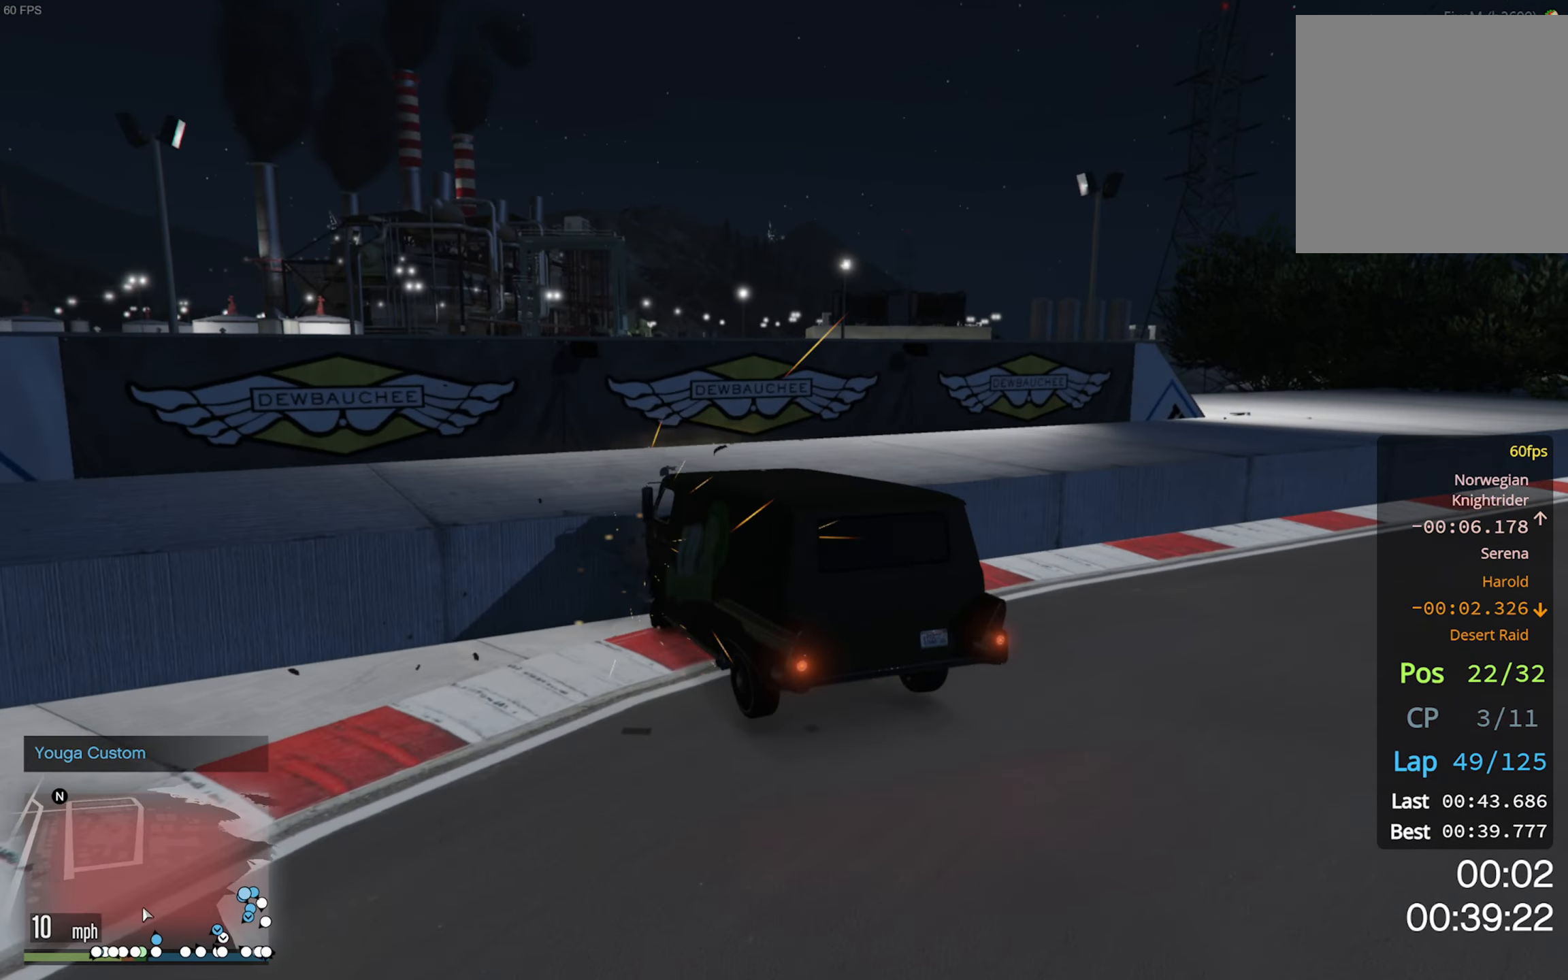
{"dt_ms": 500, "buttons": [], "left_stick": "center", "right_stick": "center", "events": [[100, "R2", "up"]]}
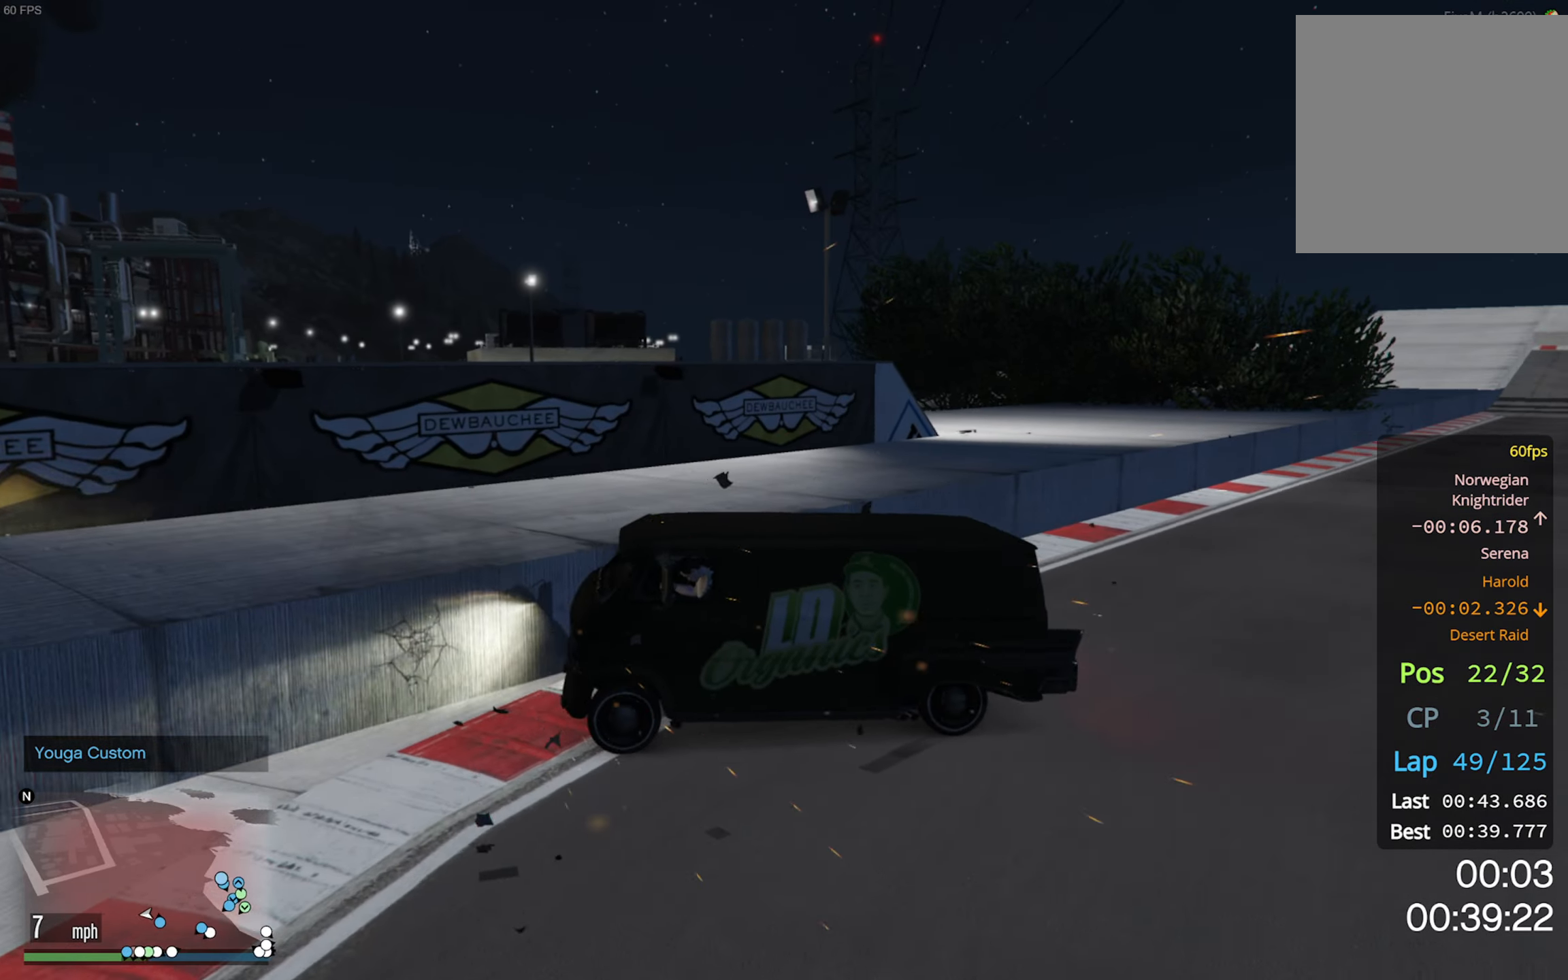
{"dt_ms": 500, "buttons": ["L2"], "left_stick": "center", "right_stick": "center", "events": [[284, "L2", "down"]]}
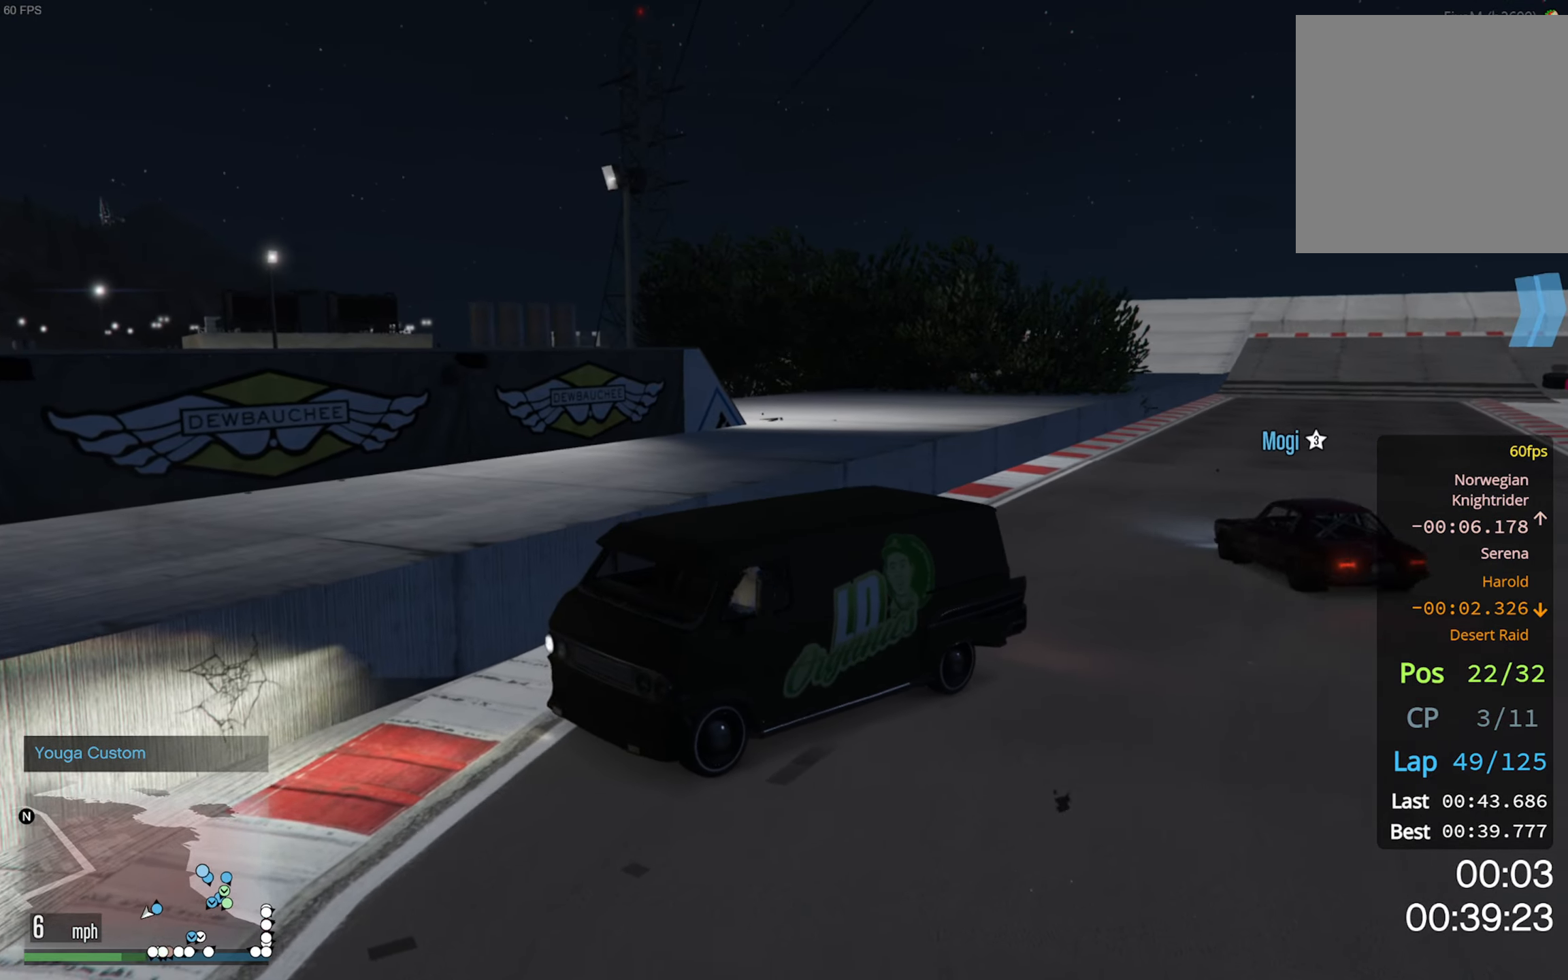
{"dt_ms": 500, "buttons": ["L2"], "left_stick": "down-right", "right_stick": "center", "events": [[300, "left_stick", "down-right"]]}
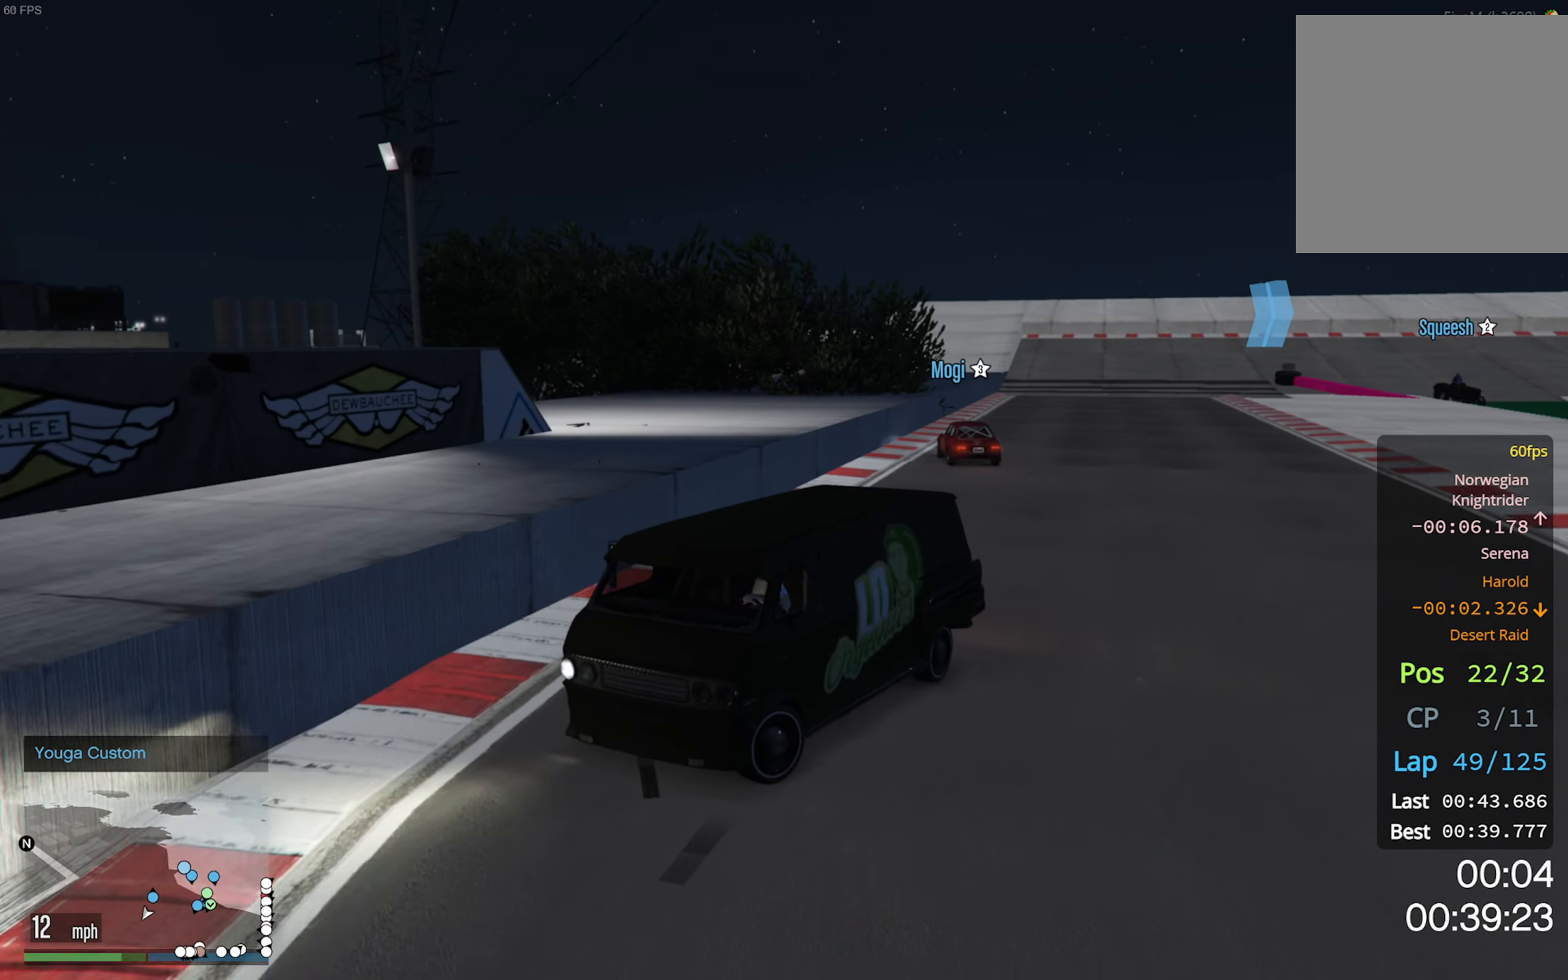
{"dt_ms": 500, "buttons": ["L2"], "left_stick": "center", "right_stick": "center", "events": [[216, "left_stick", "center"]]}
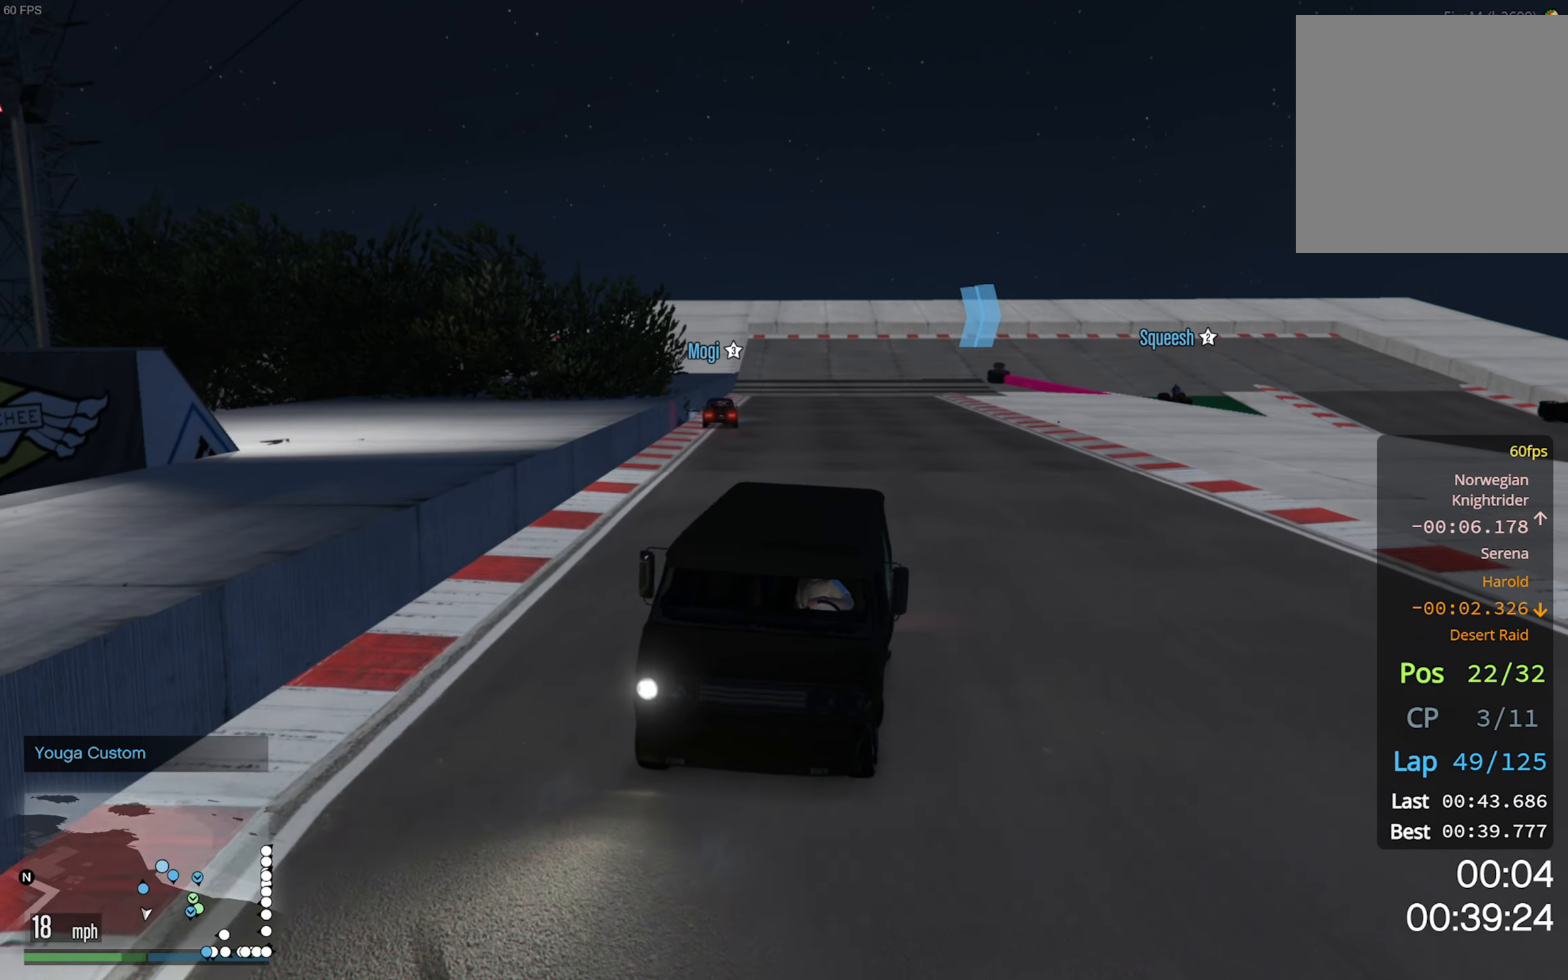
{"dt_ms": 500, "buttons": ["L2"], "left_stick": "center", "right_stick": "center", "events": []}
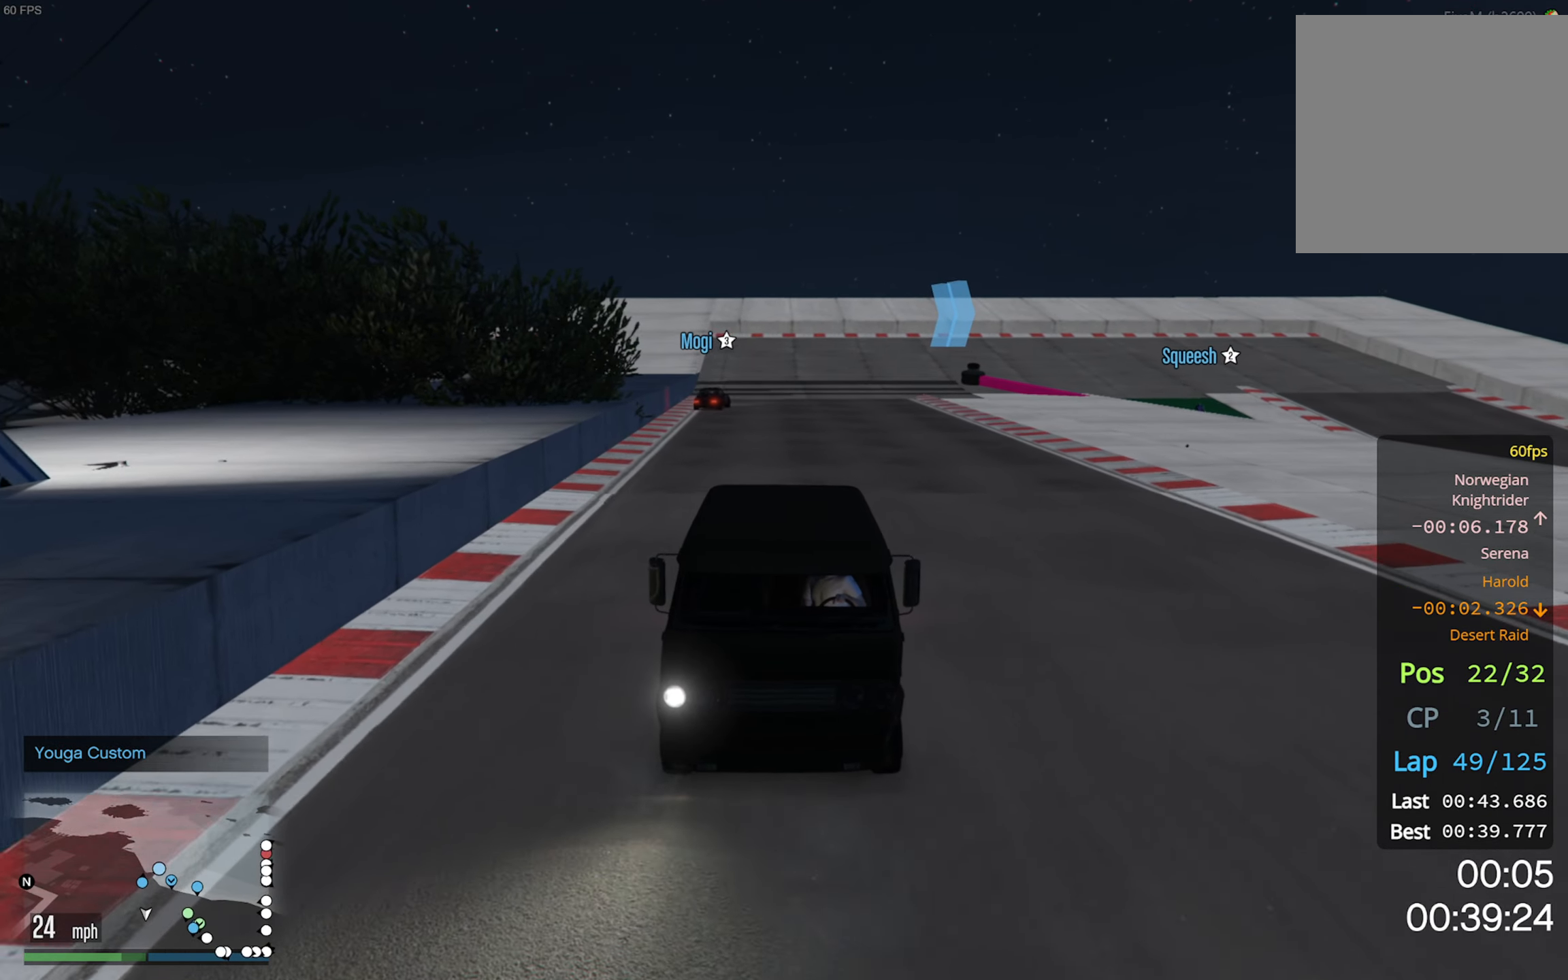
{"dt_ms": 500, "buttons": ["L2"], "left_stick": "center", "right_stick": "center", "events": []}